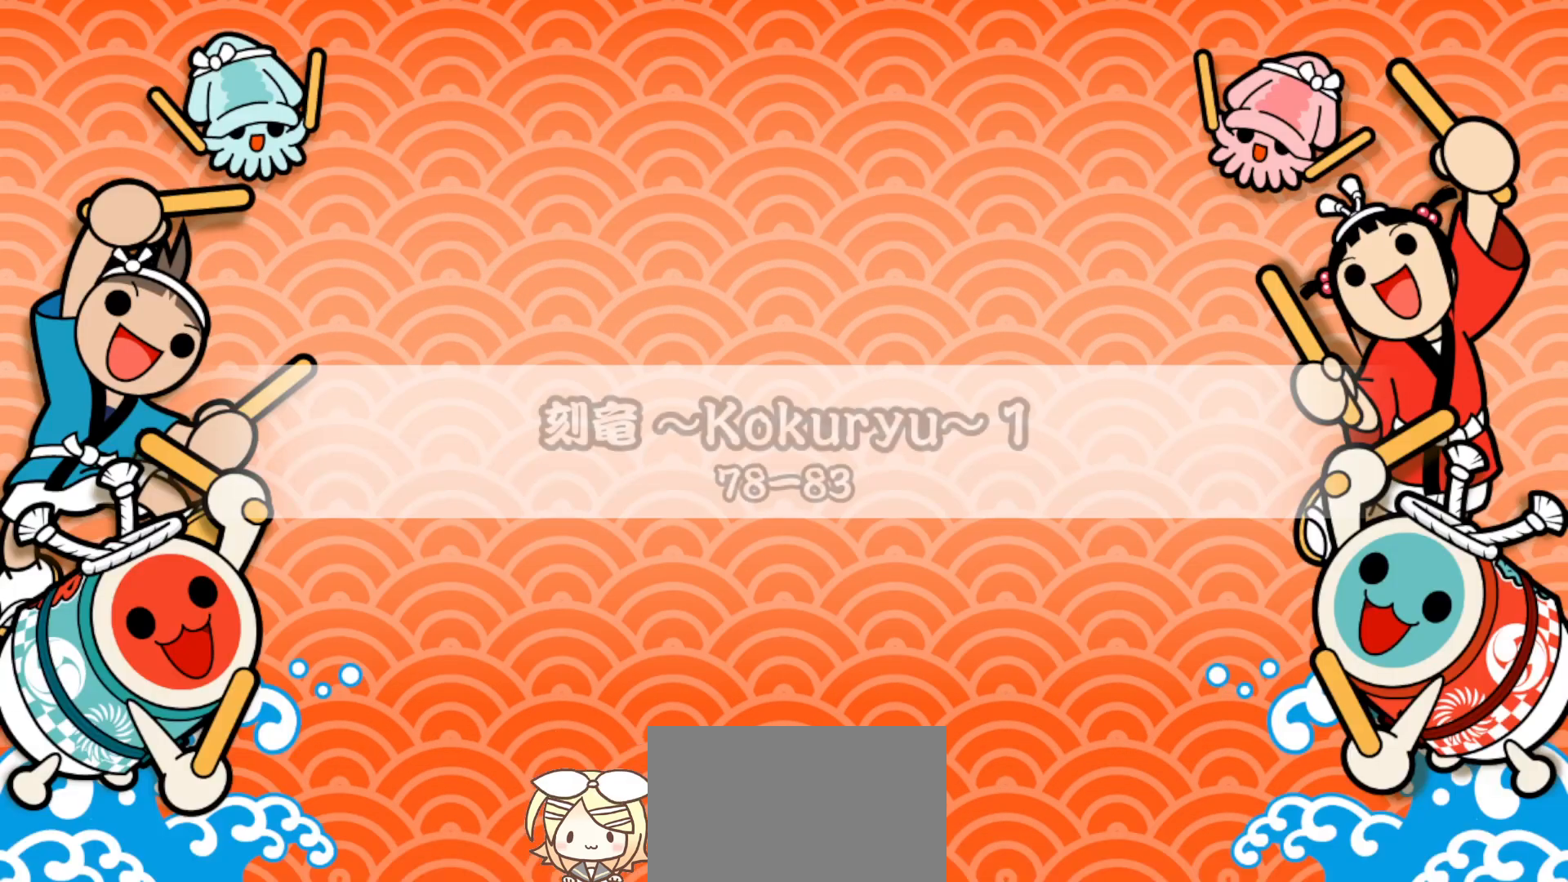
Gameplay with a controller (PlayStation layout); each line is a JSON object with the inputs held at the frame after it. "events" lists button and stick changes between this image and that frame as [ms after this image, input, new state], when the widget could be followed in between. Not read: left_stick.
{"buttons": [], "right_stick": "center", "events": []}
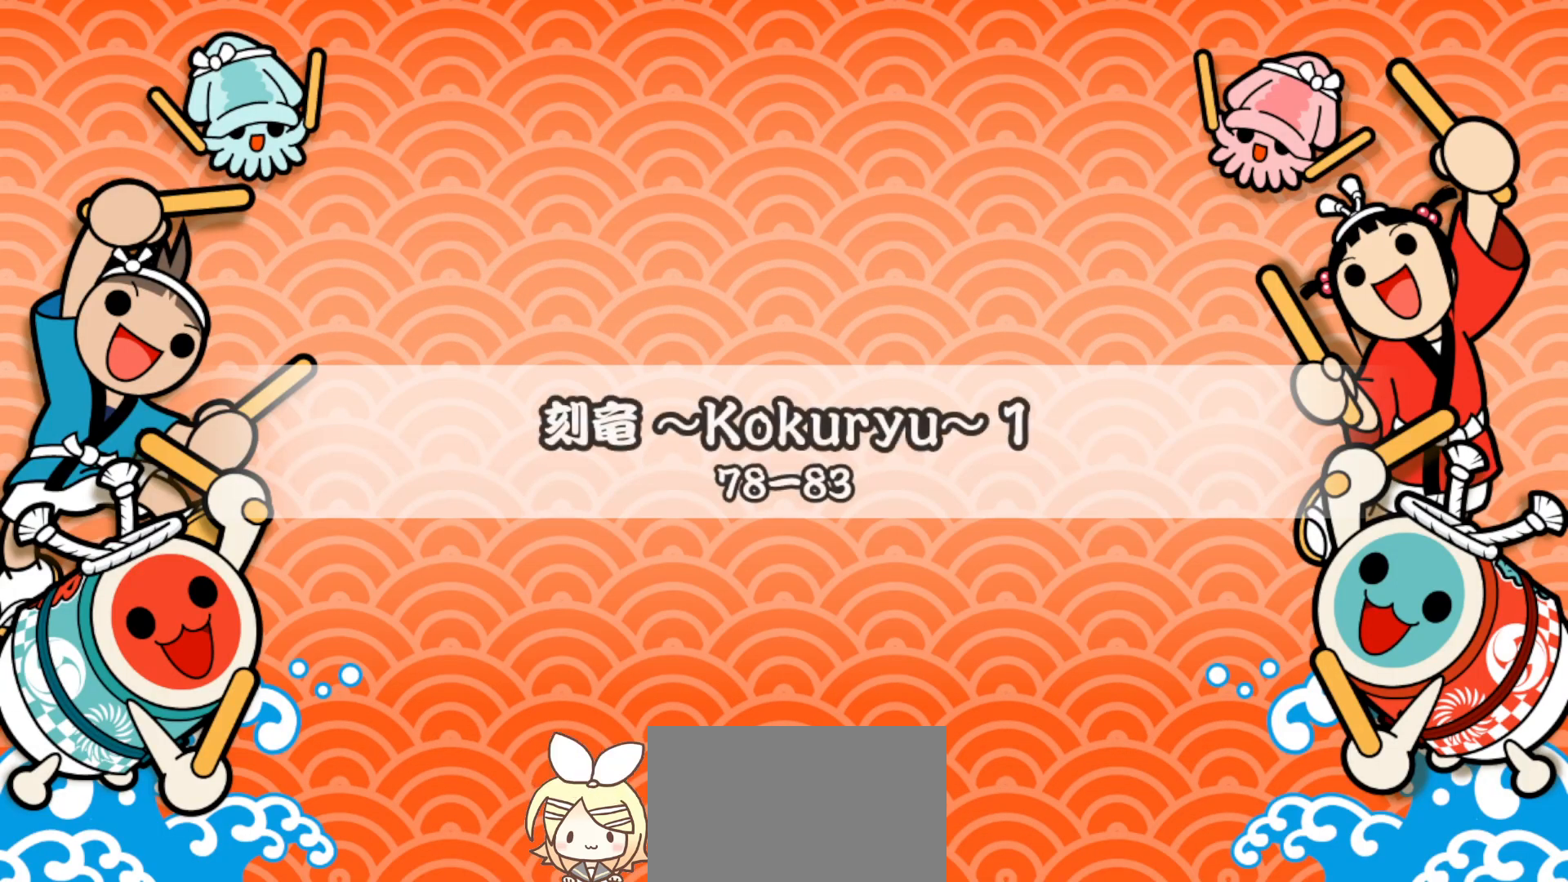
{"buttons": [], "right_stick": "center", "events": []}
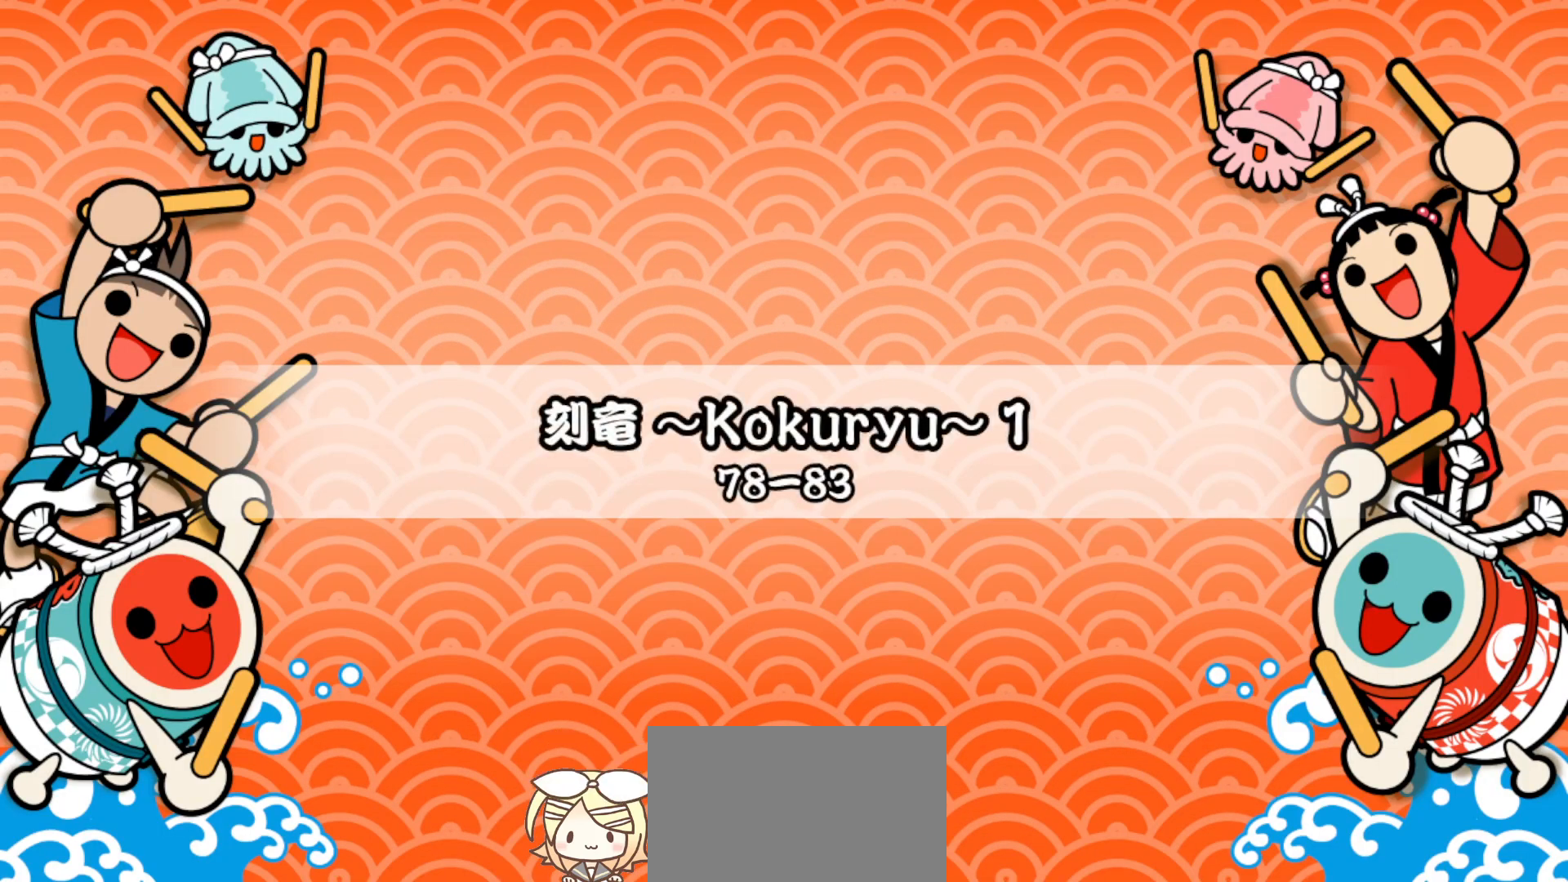
{"buttons": [], "right_stick": "center", "events": []}
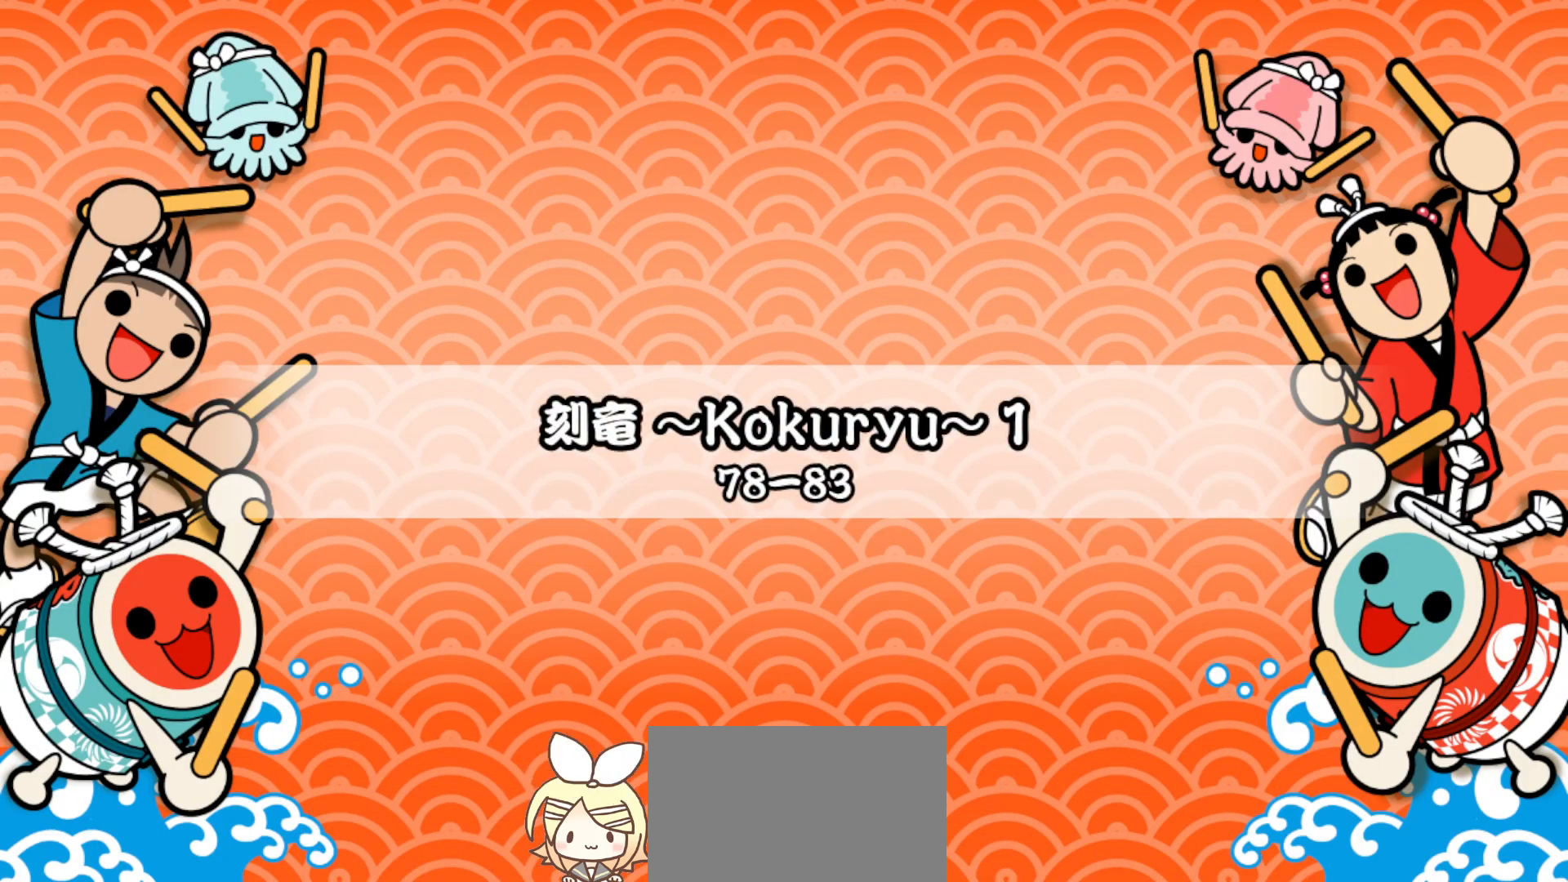
{"buttons": [], "right_stick": "center", "events": []}
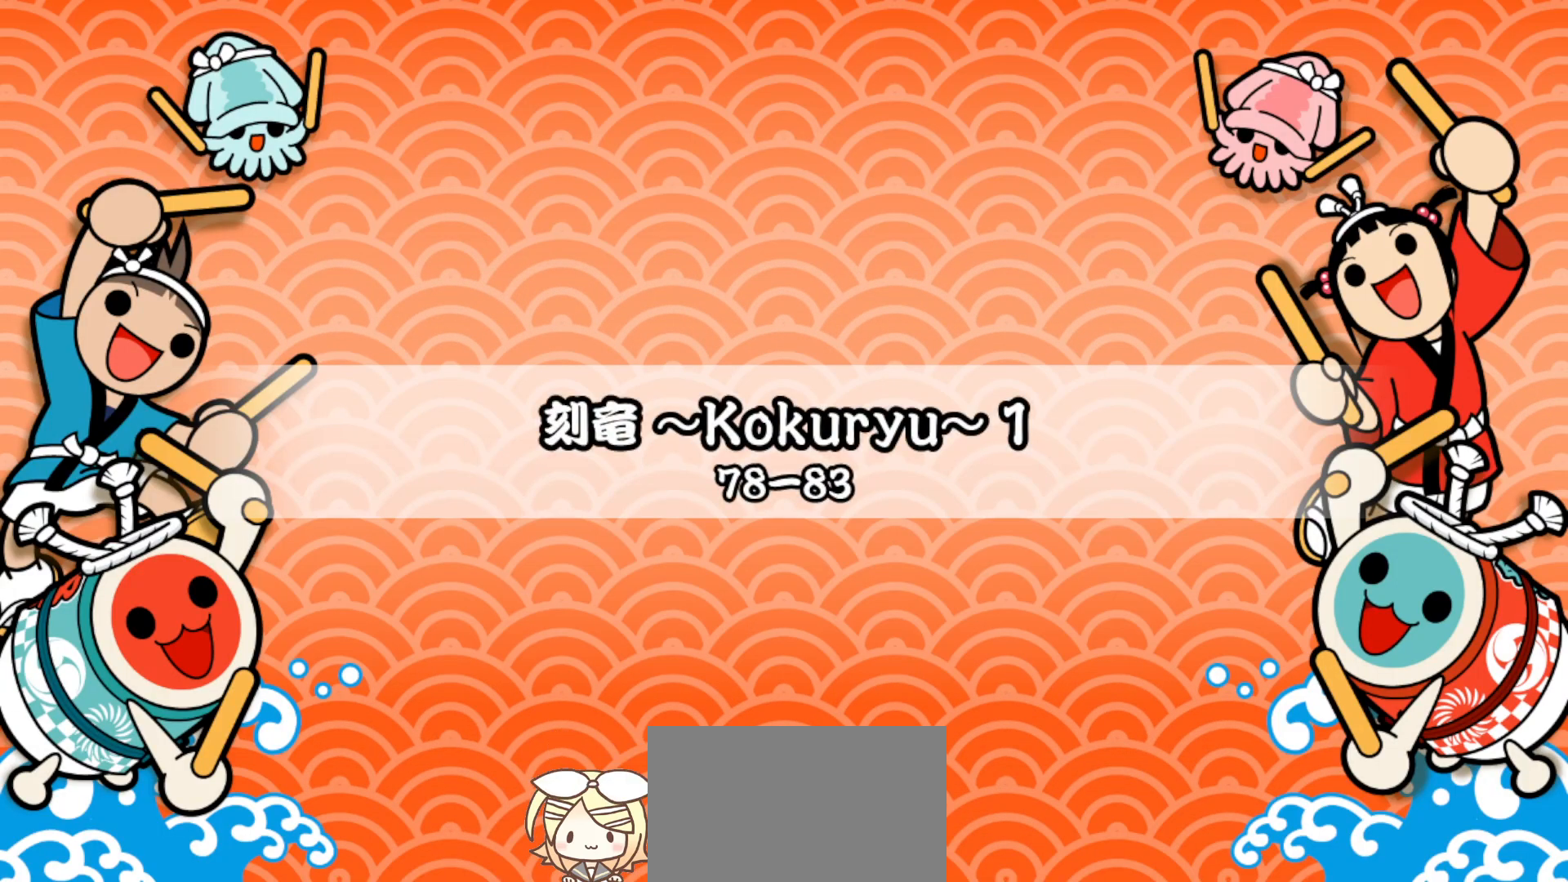
{"buttons": [], "right_stick": "center", "events": []}
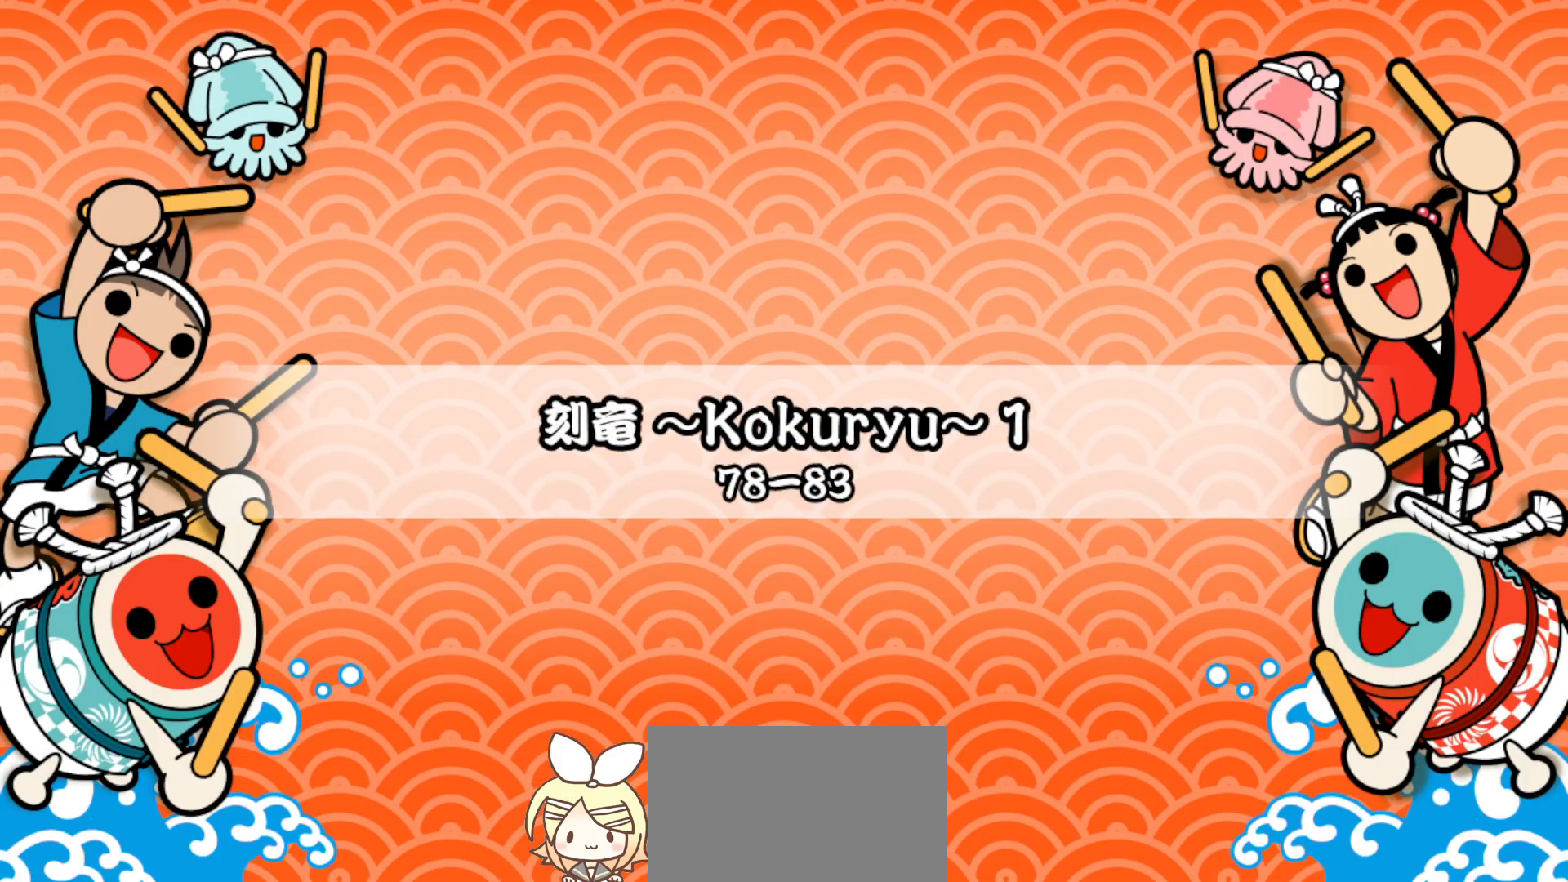
{"buttons": [], "right_stick": "center", "events": []}
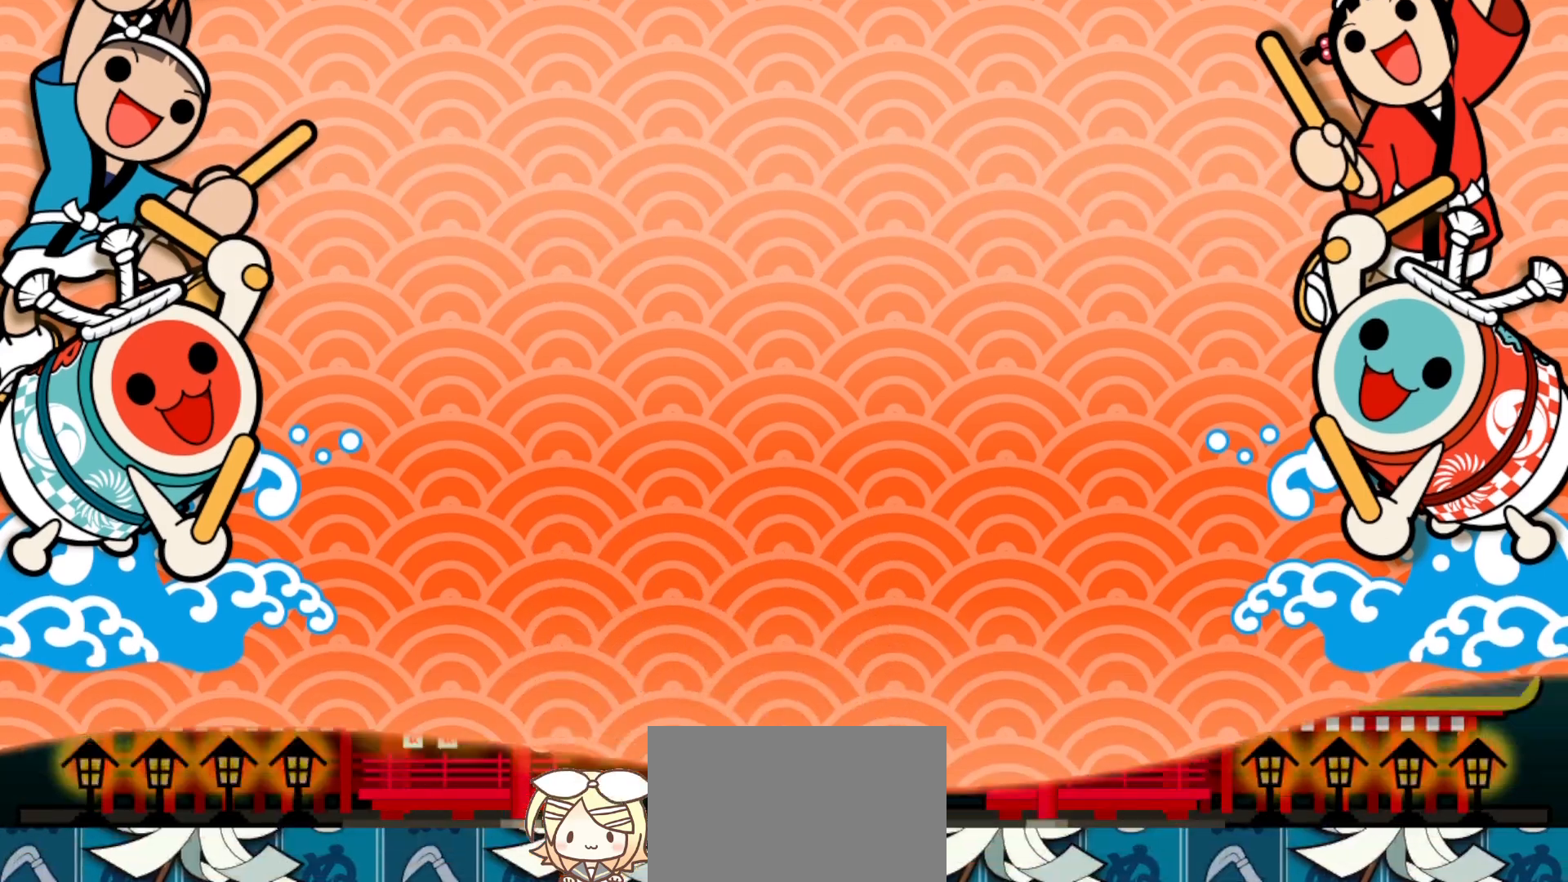
{"buttons": ["TRIANGLE"], "right_stick": "center", "events": [[350, "DPAD_RIGHT", "down"], [450, "DPAD_RIGHT", "up"], [483, "TRIANGLE", "down"]]}
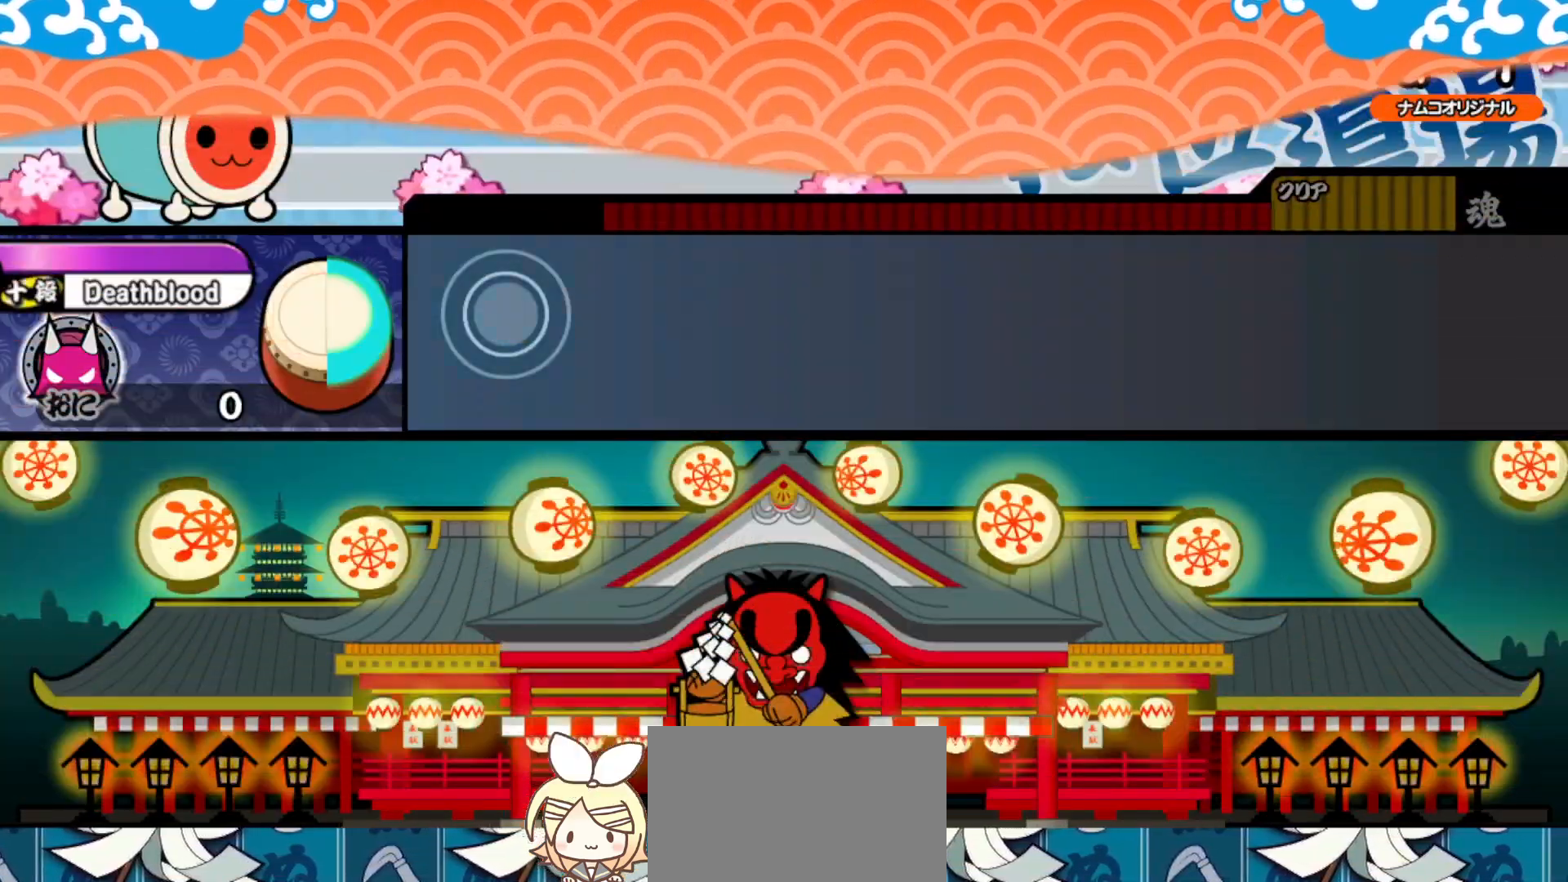
{"buttons": ["TRIANGLE", "DPAD_UP"], "right_stick": "center", "events": [[67, "DPAD_UP", "down"], [67, "TRIANGLE", "up"], [83, "TRIANGLE", "down"], [133, "DPAD_UP", "up"], [183, "TRIANGLE", "up"], [250, "DPAD_RIGHT", "down"], [317, "DPAD_RIGHT", "up"], [383, "TRIANGLE", "down"], [417, "TRIANGLE", "up"], [433, "DPAD_UP", "down"], [467, "TRIANGLE", "down"]]}
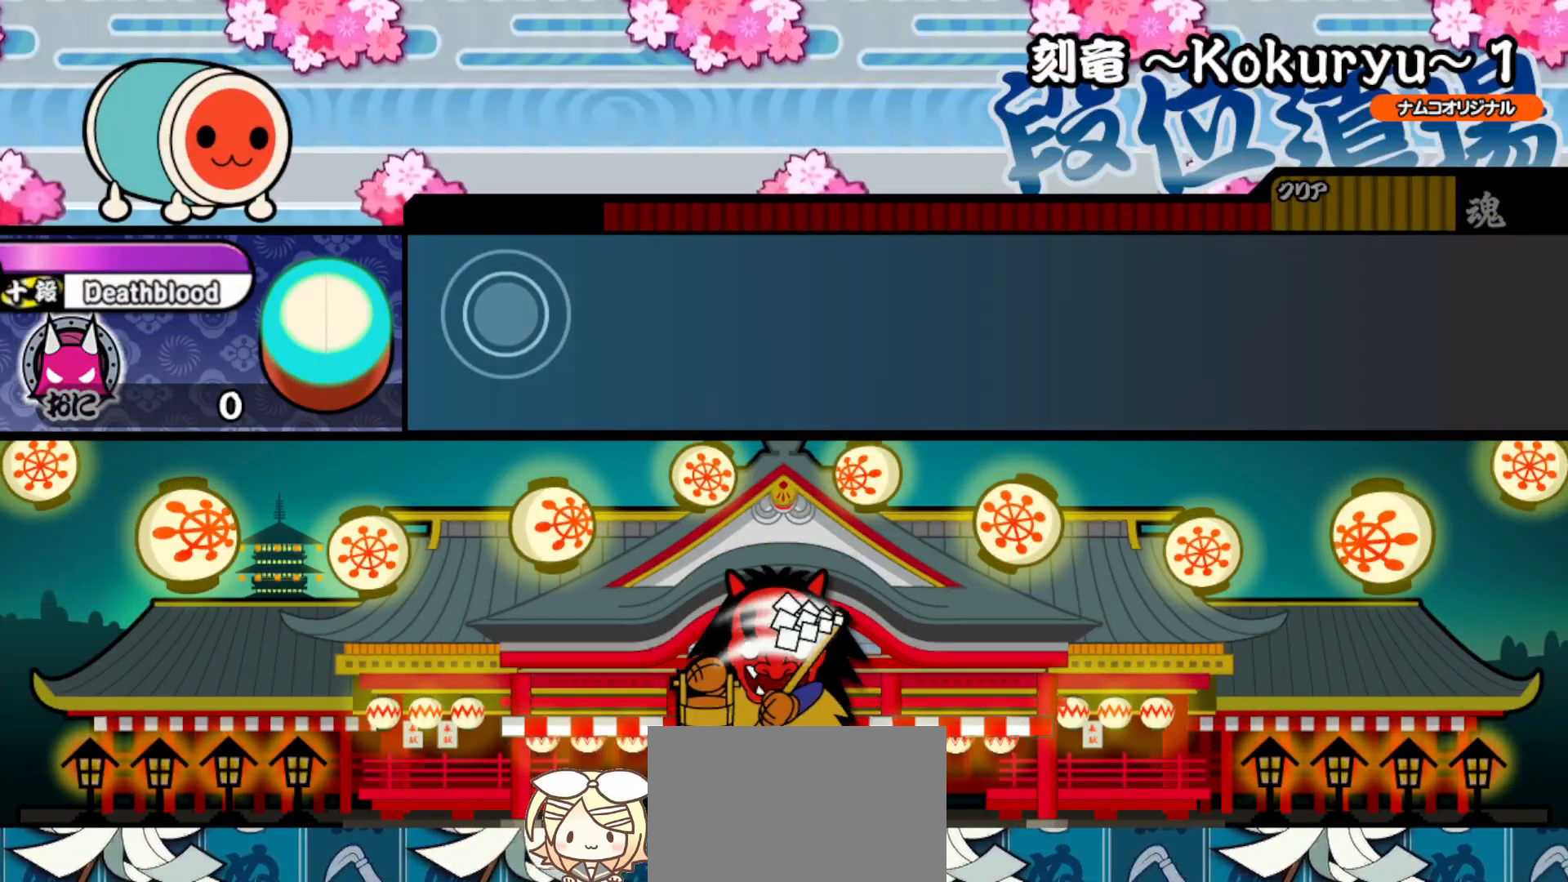
{"buttons": [], "right_stick": "center", "events": [[17, "DPAD_UP", "up"], [83, "TRIANGLE", "up"], [117, "DPAD_RIGHT", "down"], [217, "DPAD_RIGHT", "up"], [267, "TRIANGLE", "down"], [317, "DPAD_UP", "down"], [317, "TRIANGLE", "up"], [383, "TRIANGLE", "down"], [417, "DPAD_UP", "up"], [500, "TRIANGLE", "up"]]}
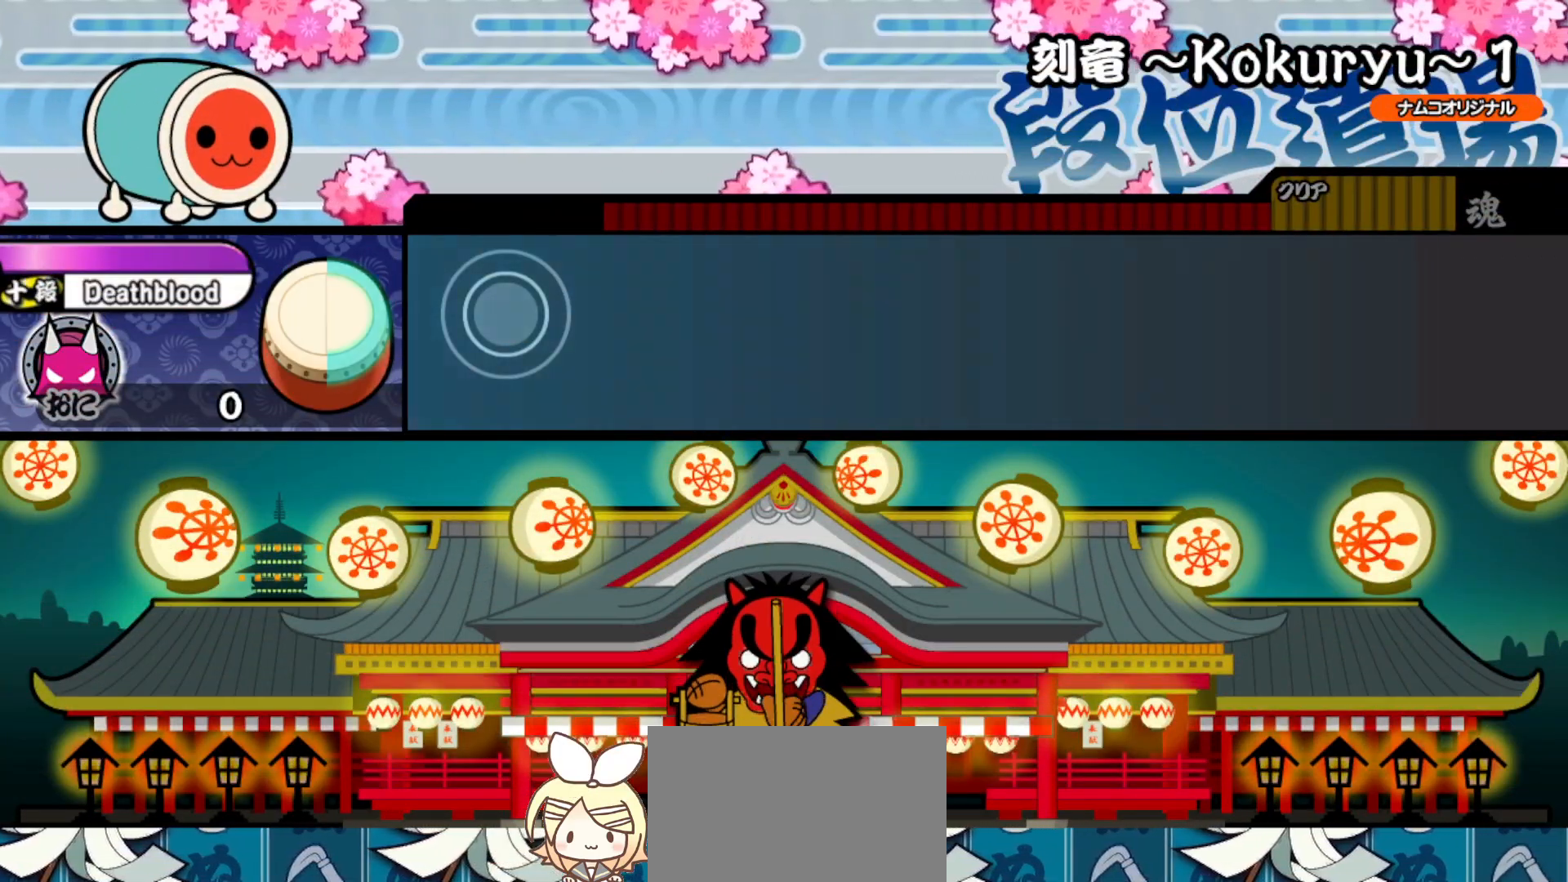
{"buttons": ["TRIANGLE"], "right_stick": "center", "events": [[33, "DPAD_RIGHT", "down"], [100, "DPAD_RIGHT", "up"], [117, "TRIANGLE", "down"], [183, "DPAD_UP", "down"], [183, "TRIANGLE", "up"], [233, "TRIANGLE", "down"], [267, "DPAD_UP", "up"], [367, "TRIANGLE", "up"], [417, "DPAD_RIGHT", "down"], [467, "DPAD_RIGHT", "up"], [467, "TRIANGLE", "down"]]}
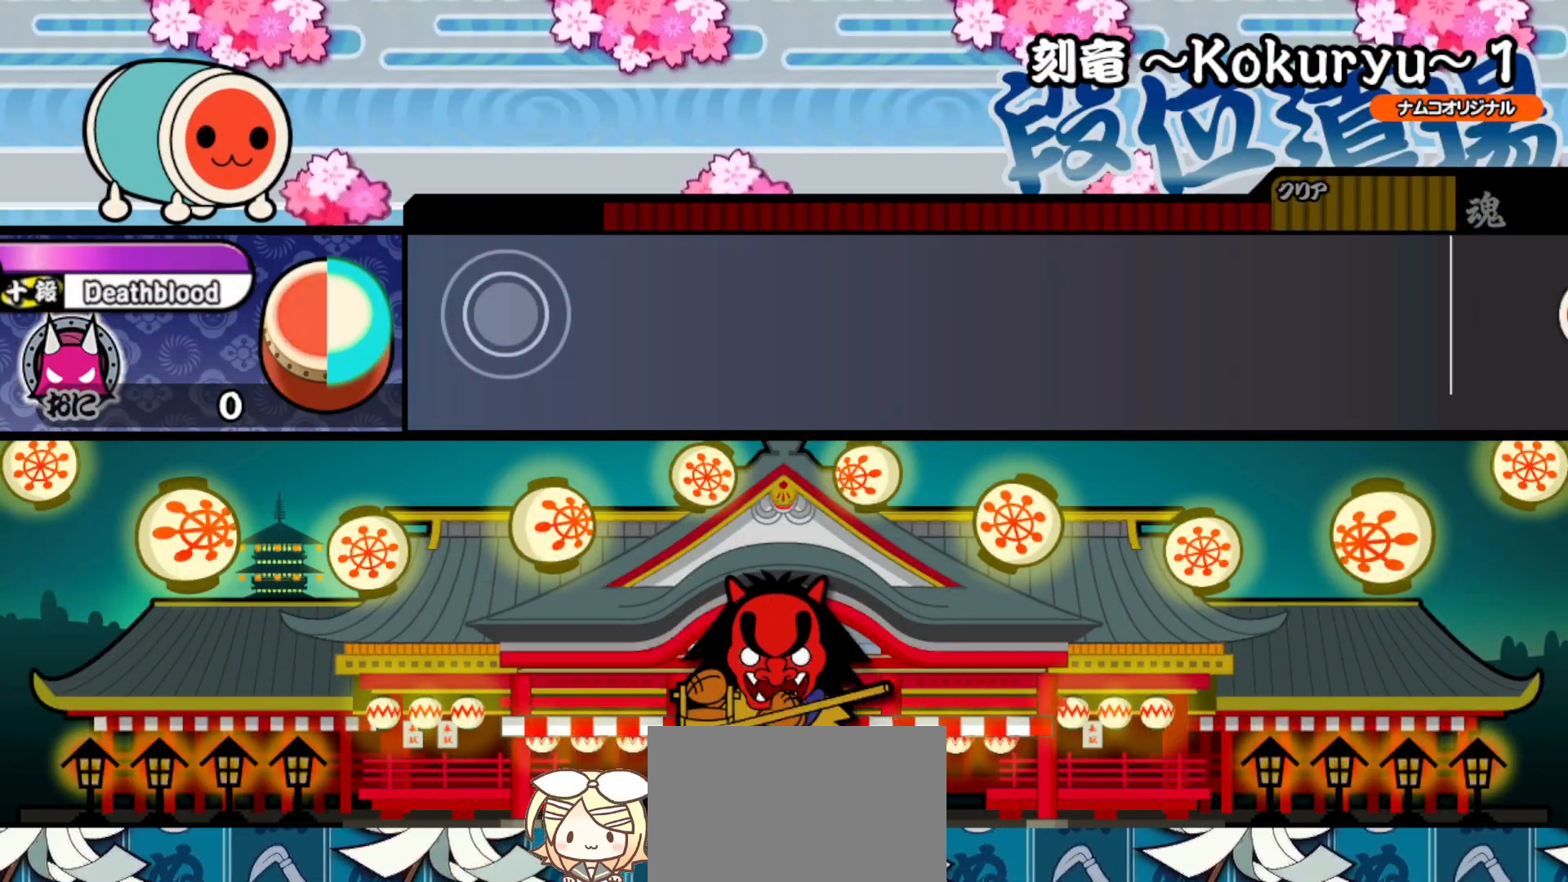
{"buttons": [], "right_stick": "center", "events": [[33, "DPAD_UP", "down"], [50, "TRIANGLE", "up"], [117, "DPAD_UP", "up"], [167, "SQUARE", "down"], [200, "SQUARE", "up"], [250, "DPAD_RIGHT", "down"], [300, "TRIANGLE", "down"], [350, "DPAD_RIGHT", "up"], [400, "TRIANGLE", "up"], [433, "DPAD_UP", "down"], [500, "DPAD_UP", "up"]]}
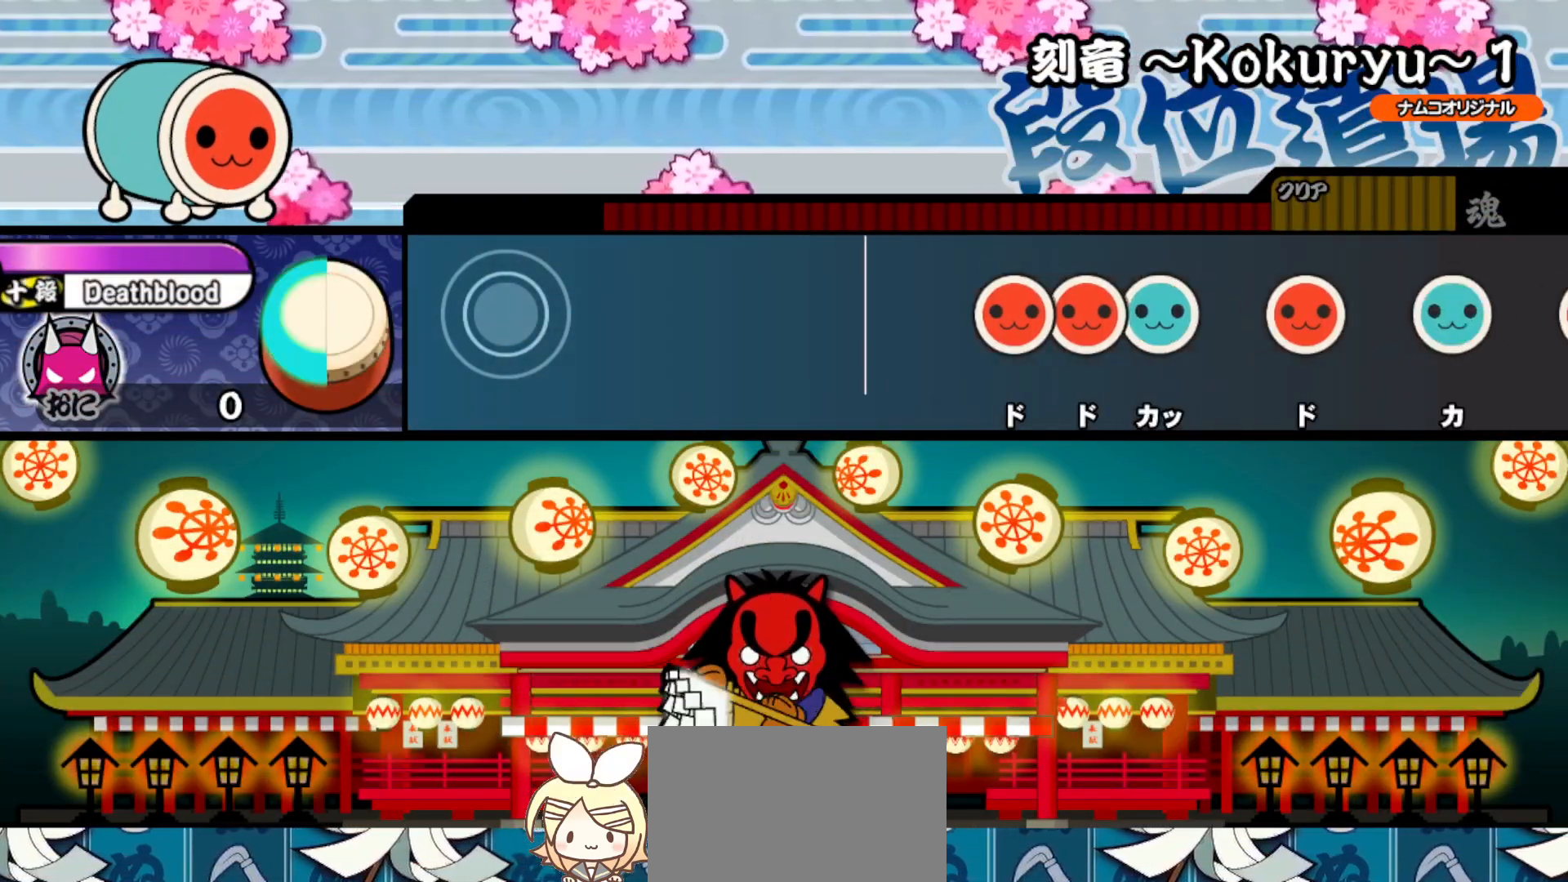
{"buttons": ["SQUARE"], "right_stick": "center", "events": [[483, "SQUARE", "down"]]}
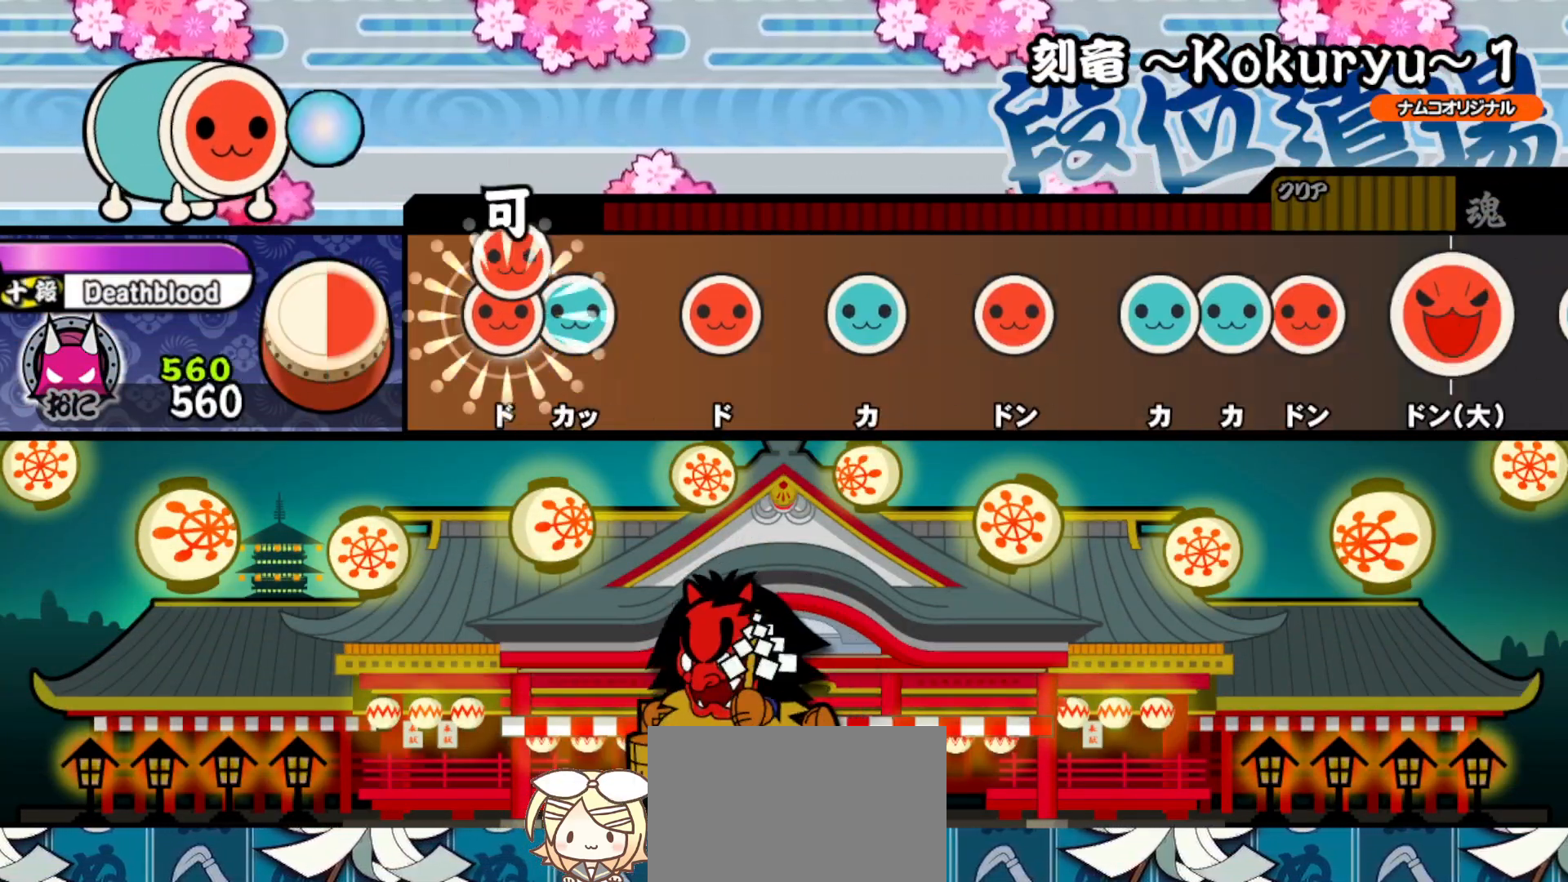
{"buttons": ["DPAD_RIGHT"], "right_stick": "center", "events": [[33, "DPAD_RIGHT", "down"], [50, "SQUARE", "up"], [100, "TRIANGLE", "down"], [117, "DPAD_RIGHT", "up"], [200, "TRIANGLE", "up"], [217, "DPAD_RIGHT", "down"], [333, "DPAD_RIGHT", "up"], [350, "TRIANGLE", "down"], [450, "DPAD_RIGHT", "down"], [450, "TRIANGLE", "up"]]}
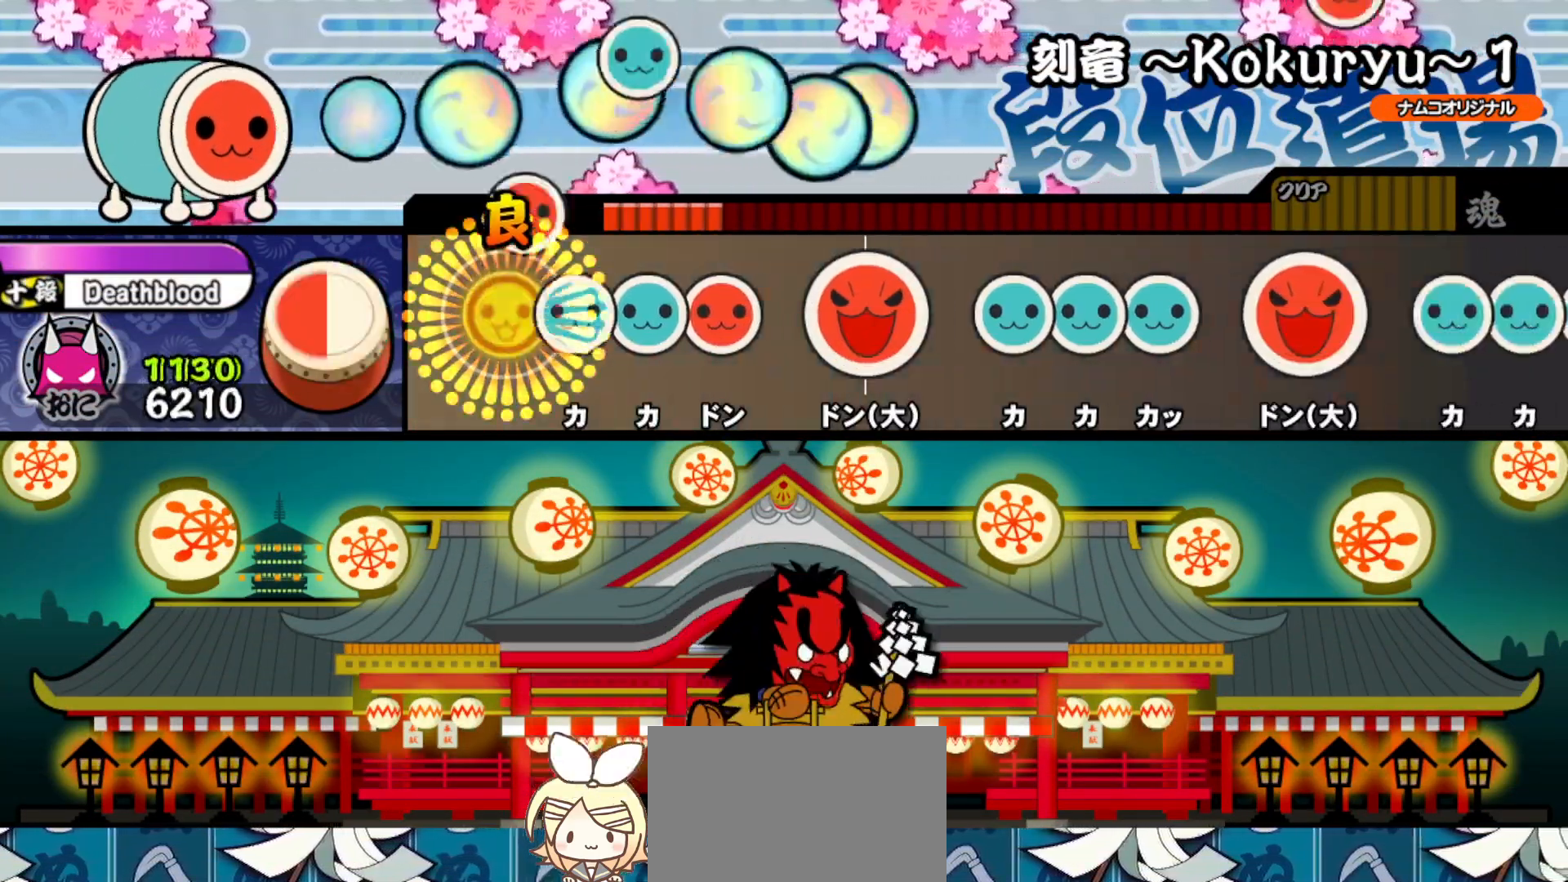
{"buttons": ["TRIANGLE"], "right_stick": "center", "events": [[50, "DPAD_RIGHT", "up"], [67, "TRIANGLE", "down"], [150, "DPAD_UP", "down"], [150, "TRIANGLE", "up"], [183, "SQUARE", "down"], [217, "DPAD_UP", "up"], [317, "DPAD_RIGHT", "down"], [317, "SQUARE", "up"], [417, "DPAD_RIGHT", "up"], [450, "TRIANGLE", "down"]]}
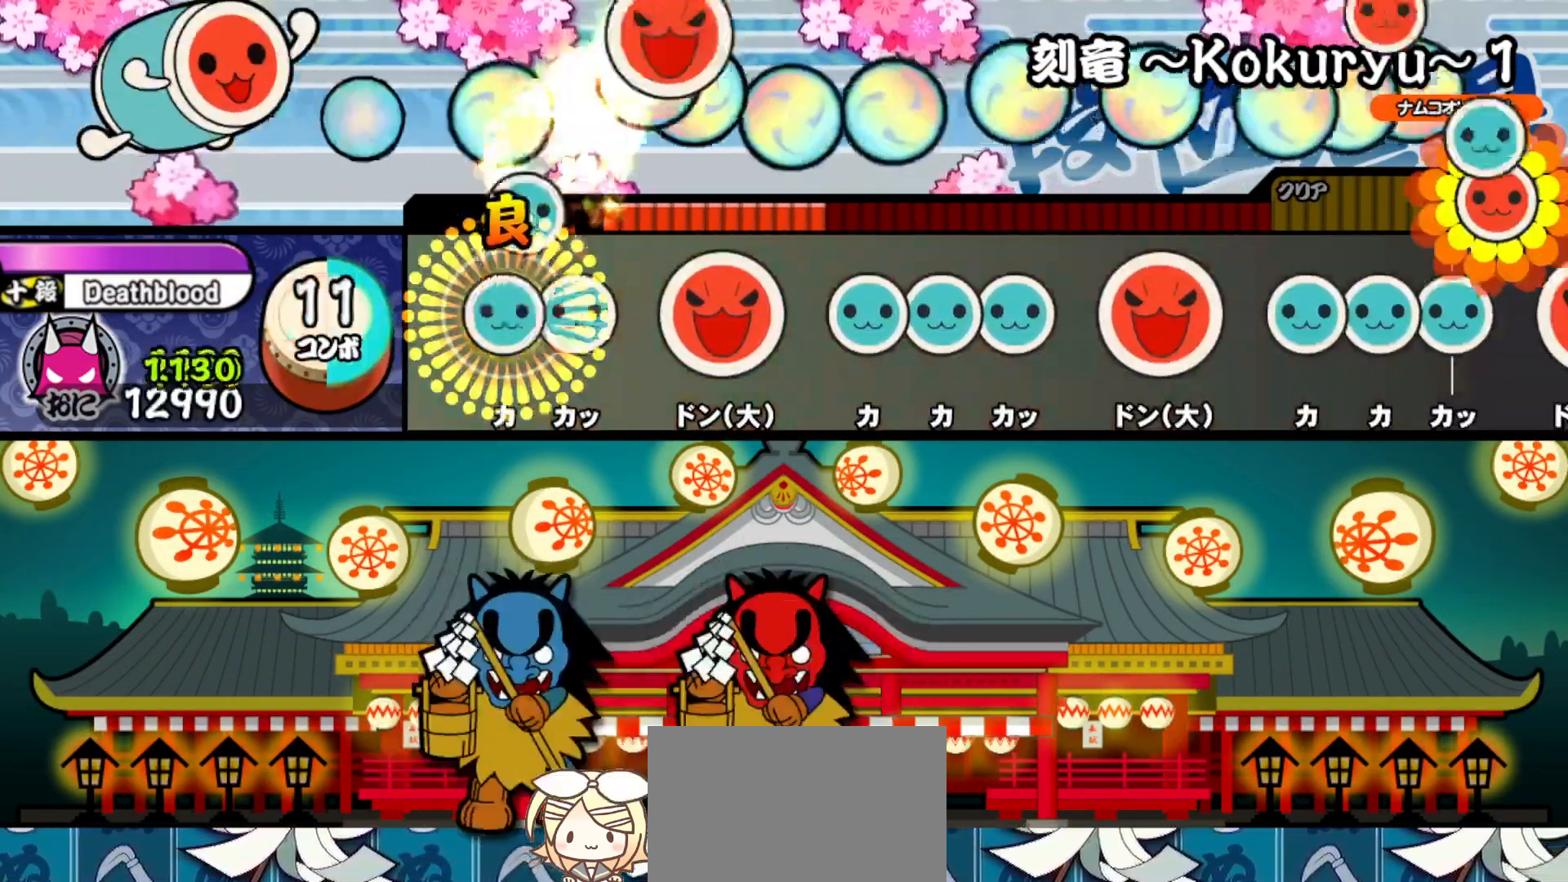
{"buttons": ["TRIANGLE"], "right_stick": "center", "events": [[17, "DPAD_UP", "down"], [17, "TRIANGLE", "up"], [83, "TRIANGLE", "down"], [100, "DPAD_UP", "up"], [200, "DPAD_RIGHT", "down"], [200, "TRIANGLE", "up"], [300, "DPAD_RIGHT", "up"], [333, "TRIANGLE", "down"], [400, "DPAD_UP", "down"], [400, "TRIANGLE", "up"], [450, "TRIANGLE", "down"], [467, "DPAD_UP", "up"]]}
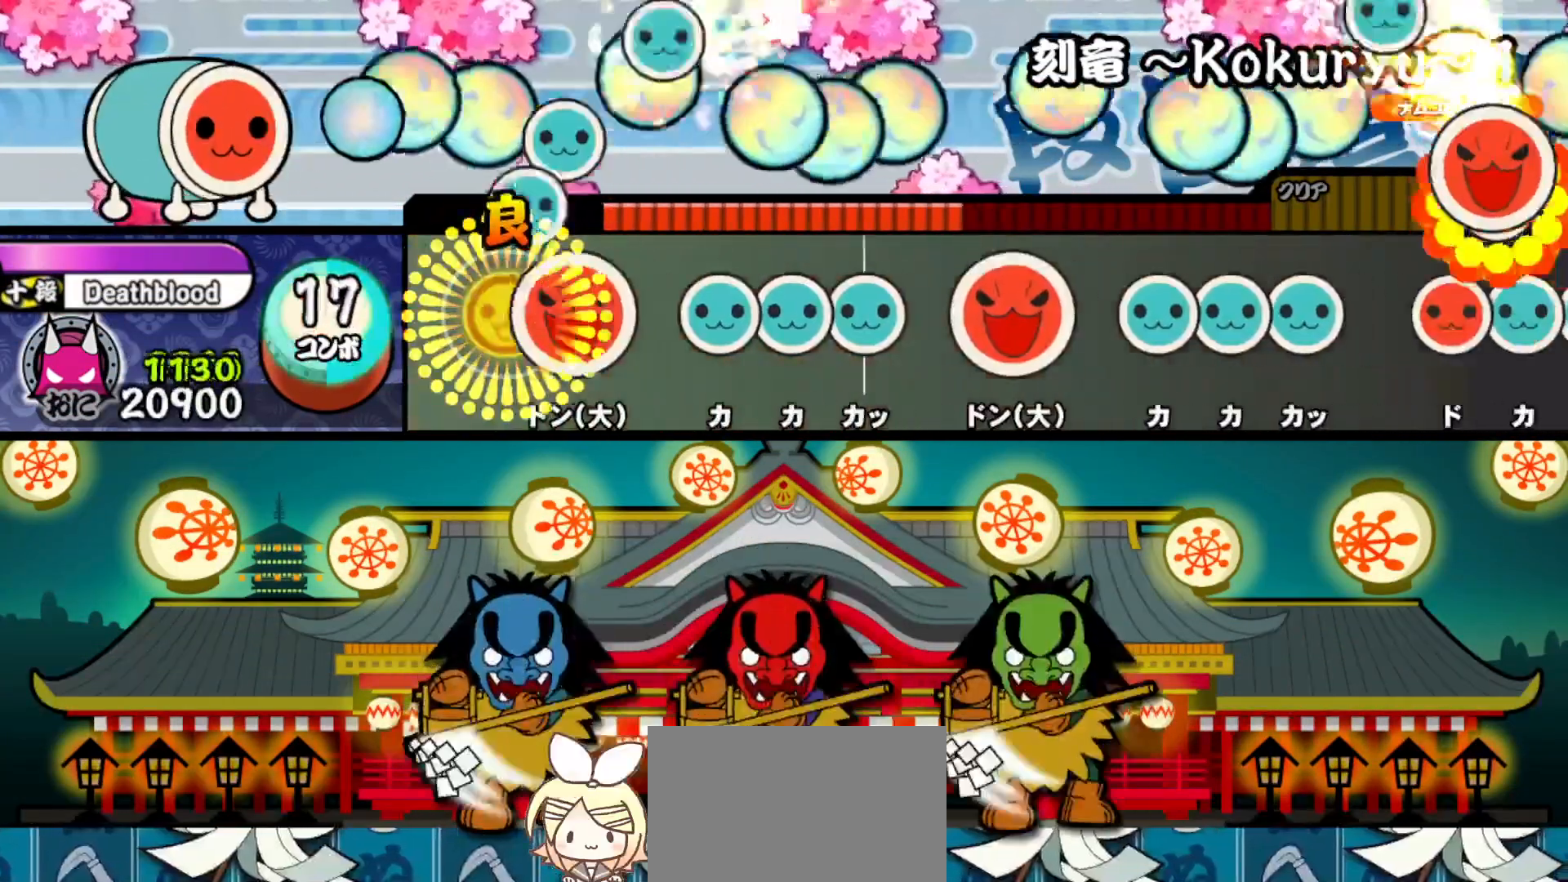
{"buttons": ["DPAD_RIGHT"], "right_stick": "center", "events": [[50, "TRIANGLE", "up"], [83, "DPAD_RIGHT", "down"], [167, "DPAD_RIGHT", "up"], [200, "TRIANGLE", "down"], [250, "DPAD_UP", "down"], [267, "TRIANGLE", "up"], [333, "DPAD_UP", "up"], [333, "TRIANGLE", "down"], [433, "TRIANGLE", "up"], [467, "DPAD_RIGHT", "down"]]}
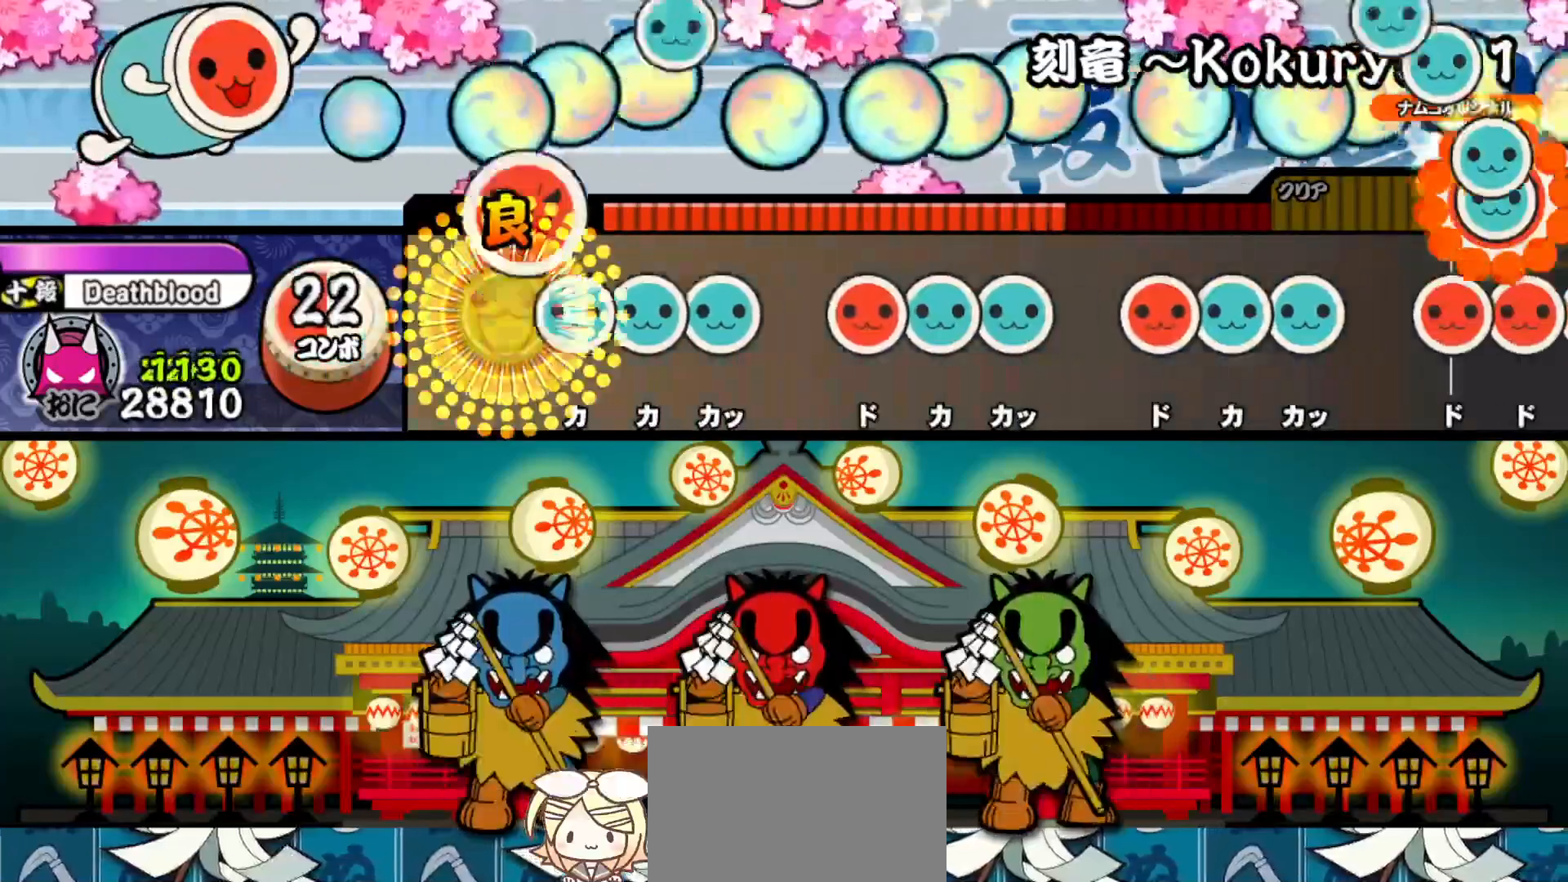
{"buttons": ["DPAD_UP"], "right_stick": "center", "events": [[33, "DPAD_RIGHT", "up"], [33, "TRIANGLE", "down"], [100, "DPAD_UP", "down"], [100, "TRIANGLE", "up"], [150, "TRIANGLE", "down"], [183, "DPAD_UP", "up"], [267, "TRIANGLE", "up"], [300, "DPAD_RIGHT", "down"], [367, "TRIANGLE", "down"], [383, "DPAD_RIGHT", "up"], [450, "DPAD_UP", "down"], [467, "TRIANGLE", "up"]]}
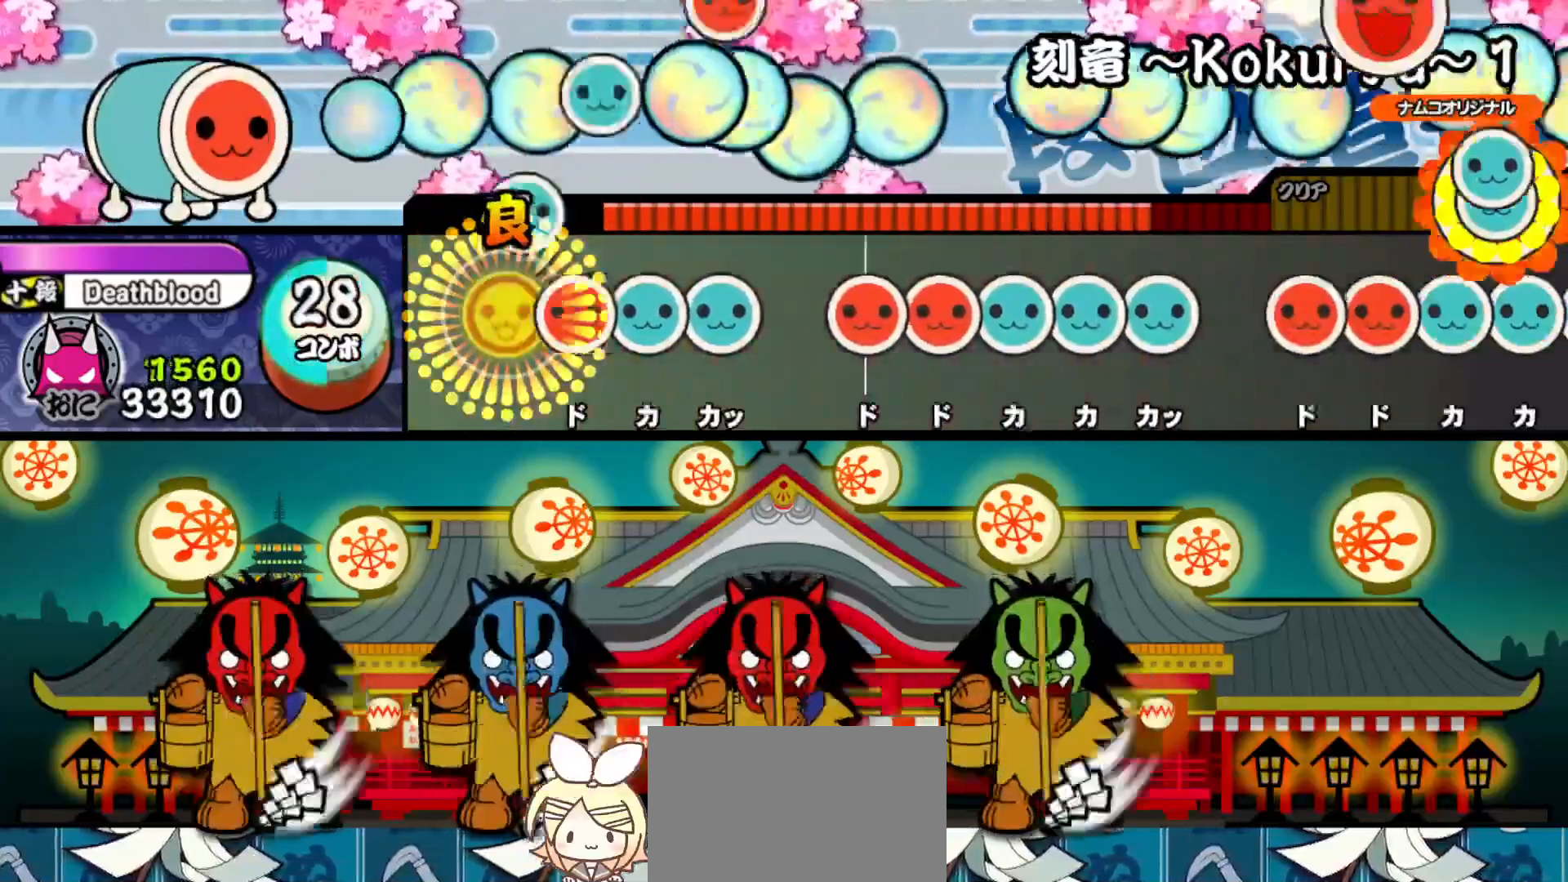
{"buttons": ["DPAD_RIGHT"], "right_stick": "center", "events": [[50, "DPAD_UP", "up"], [67, "SQUARE", "down"], [150, "DPAD_RIGHT", "down"], [150, "SQUARE", "up"], [200, "TRIANGLE", "down"], [217, "DPAD_RIGHT", "up"], [283, "DPAD_UP", "down"], [300, "TRIANGLE", "up"], [383, "DPAD_UP", "up"], [400, "SQUARE", "down"], [467, "DPAD_RIGHT", "down"], [467, "SQUARE", "up"]]}
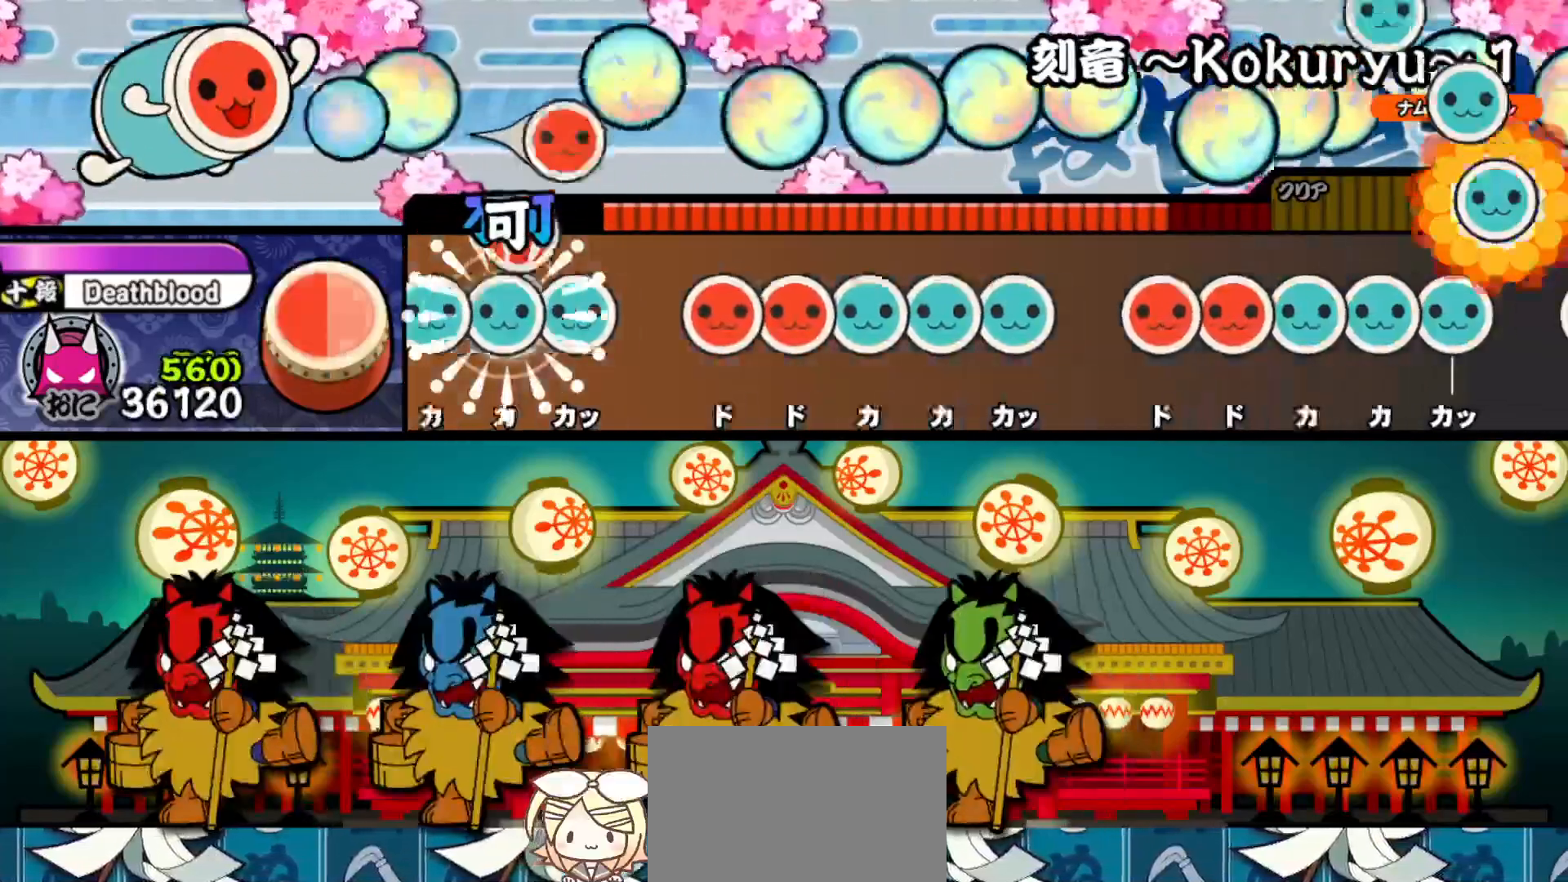
{"buttons": [], "right_stick": "center", "events": [[83, "DPAD_RIGHT", "up"], [250, "START", "down"], [350, "START", "up"]]}
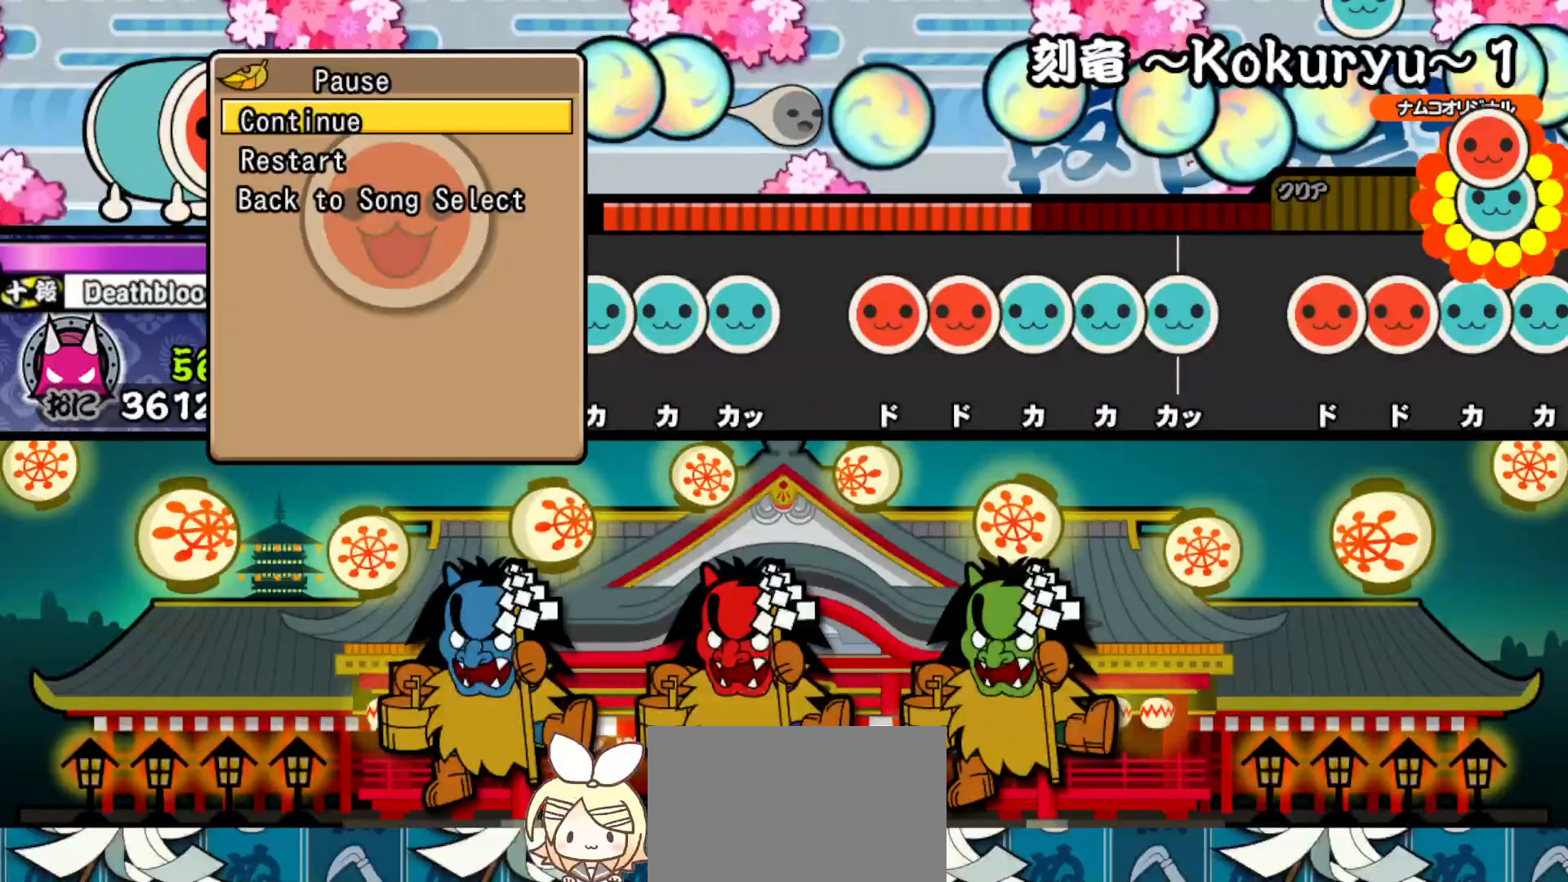
{"buttons": [], "right_stick": "center", "events": [[33, "TRIANGLE", "down"], [133, "TRIANGLE", "up"], [300, "CROSS", "down"], [417, "CROSS", "up"]]}
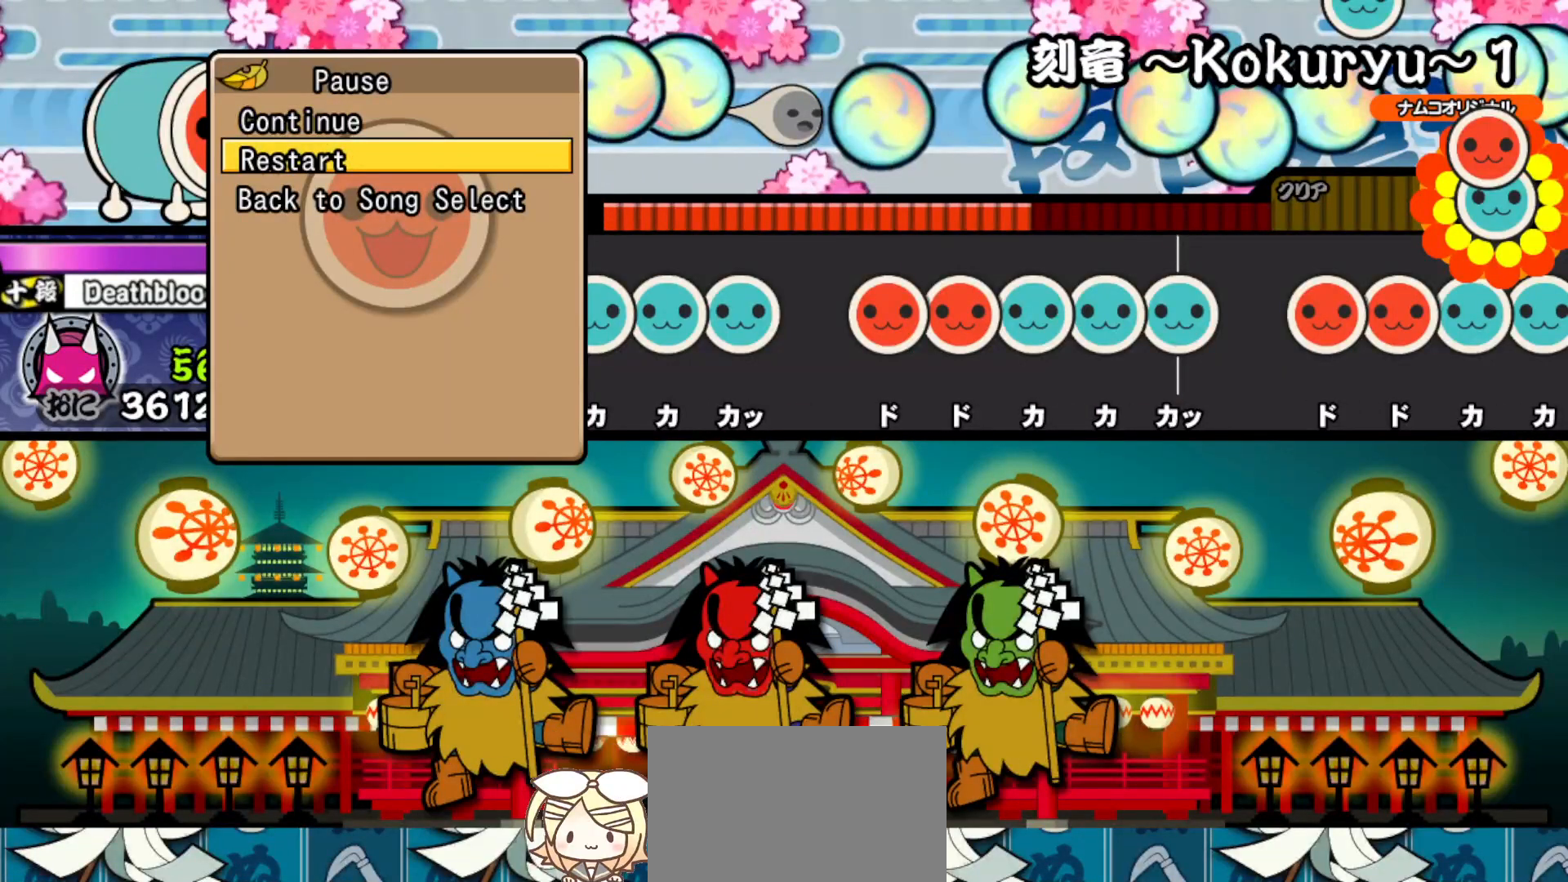
{"buttons": [], "right_stick": "center", "events": [[133, "DPAD_RIGHT", "down"], [217, "DPAD_RIGHT", "up"], [217, "TRIANGLE", "down"], [283, "TRIANGLE", "up"], [317, "DPAD_UP", "down"], [417, "DPAD_UP", "up"]]}
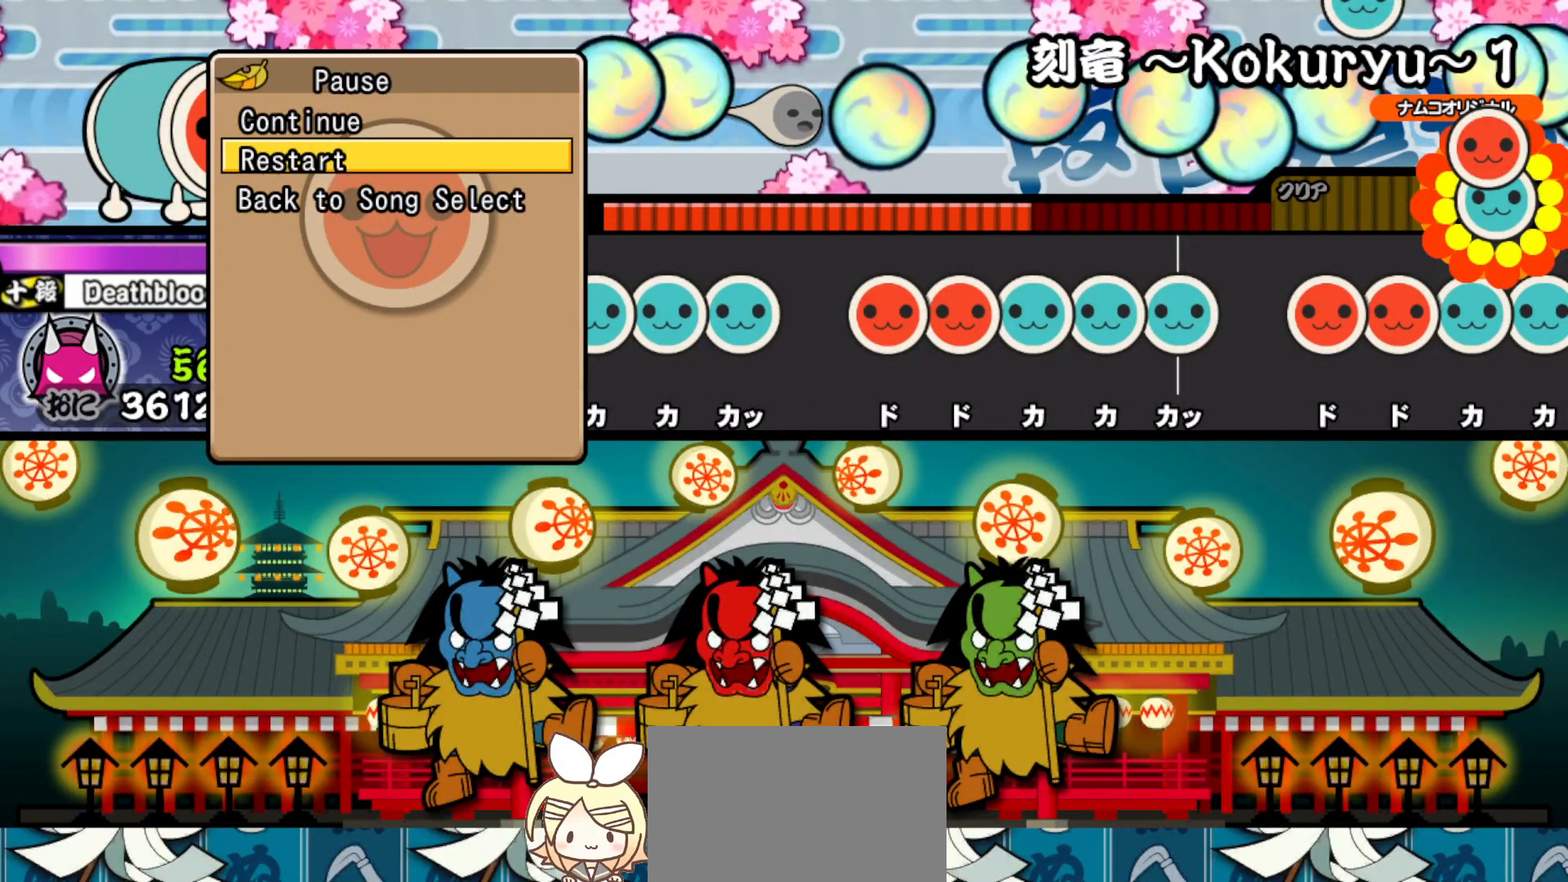
{"buttons": [], "right_stick": "center", "events": []}
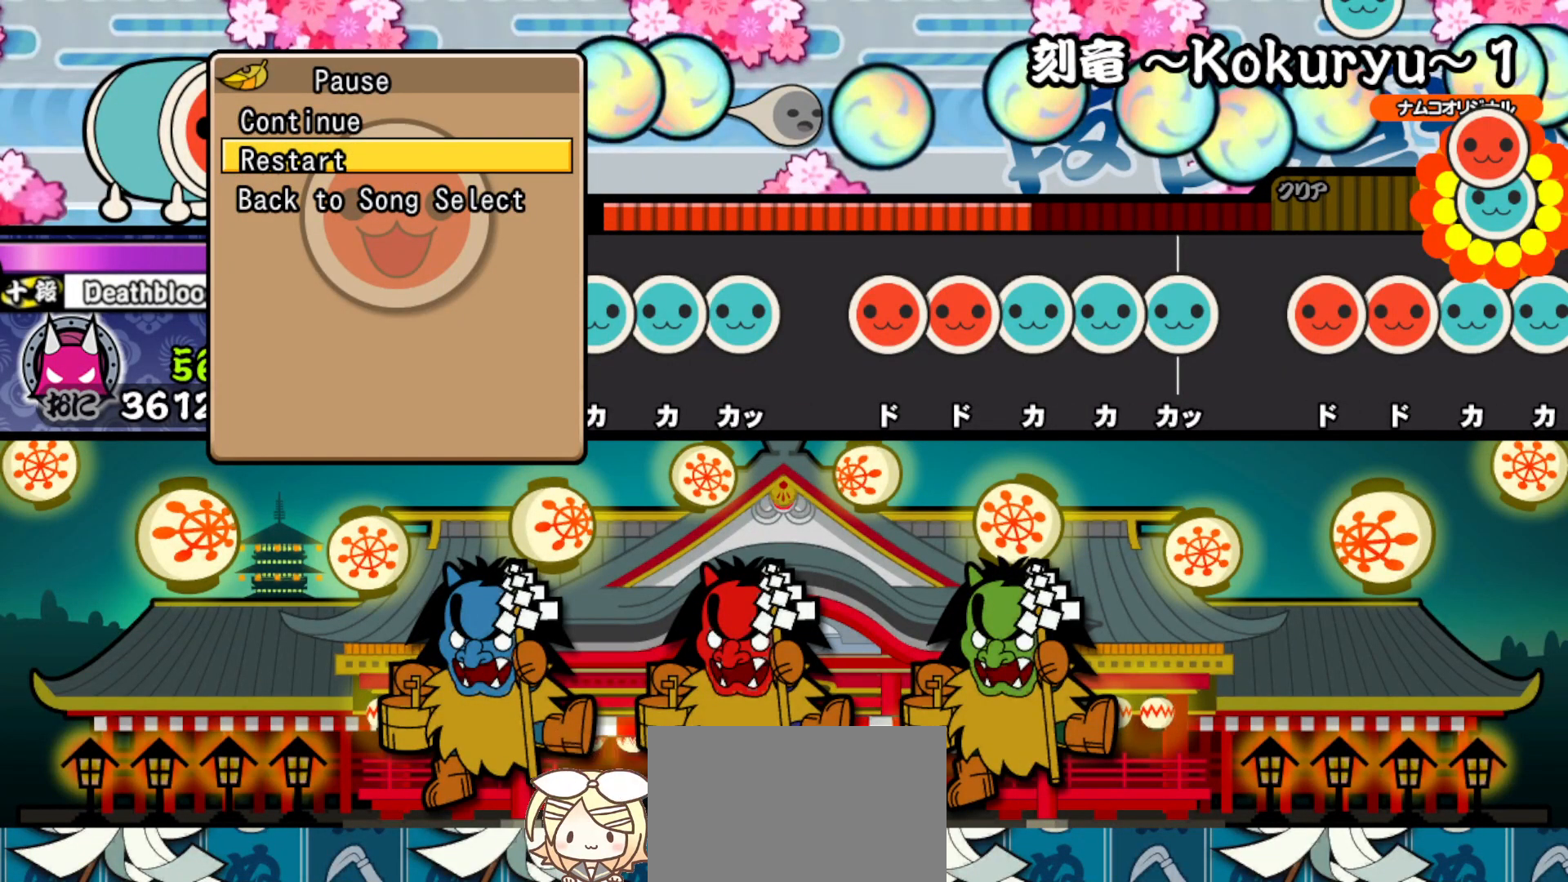
{"buttons": [], "right_stick": "center", "events": []}
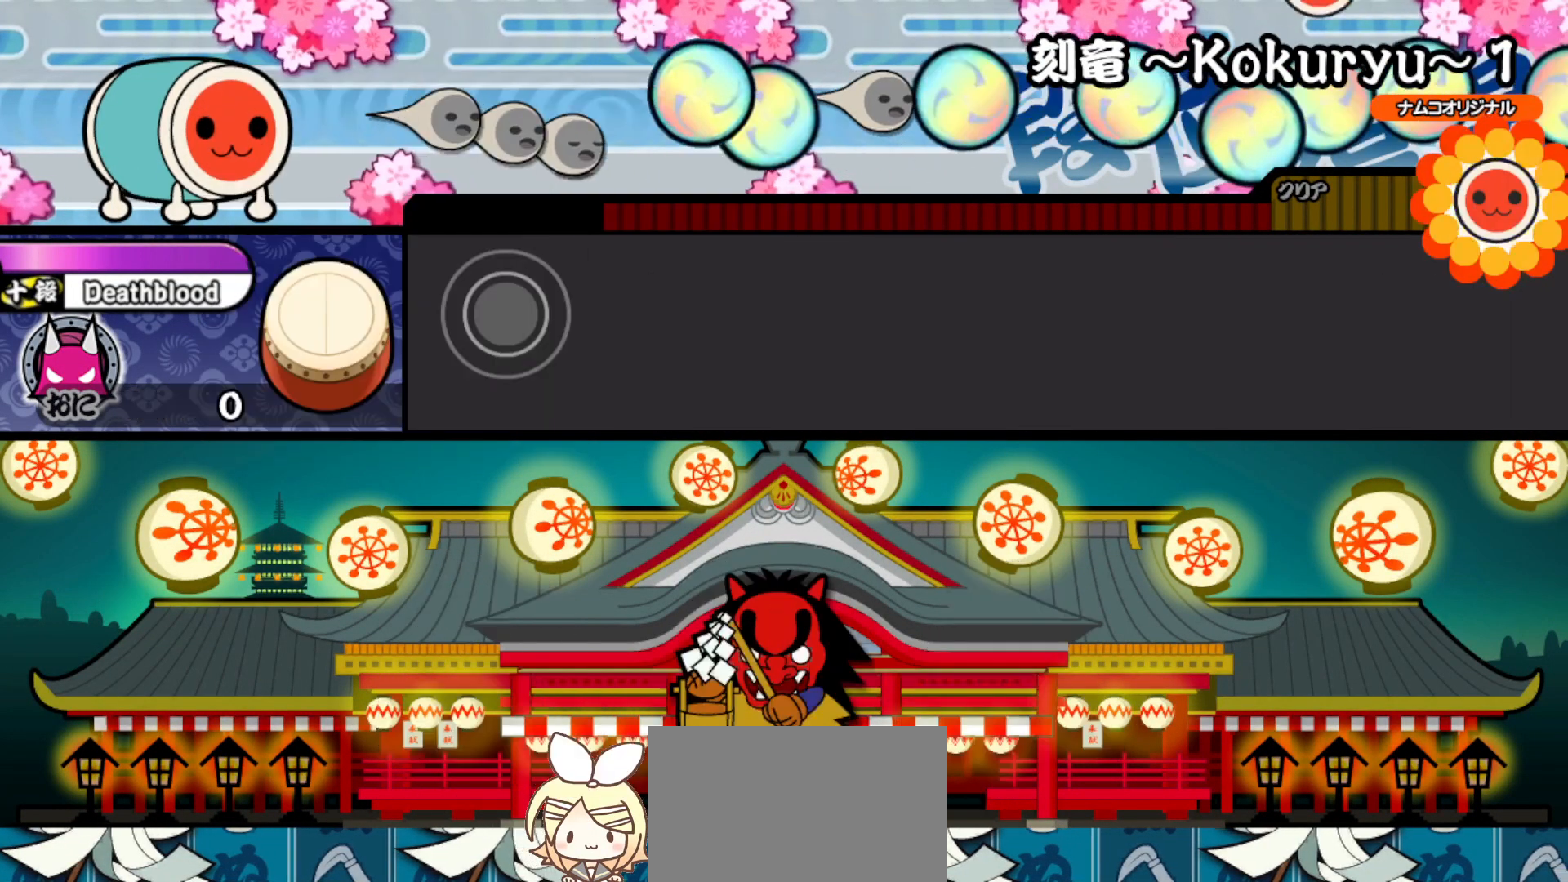
{"buttons": [], "right_stick": "center", "events": []}
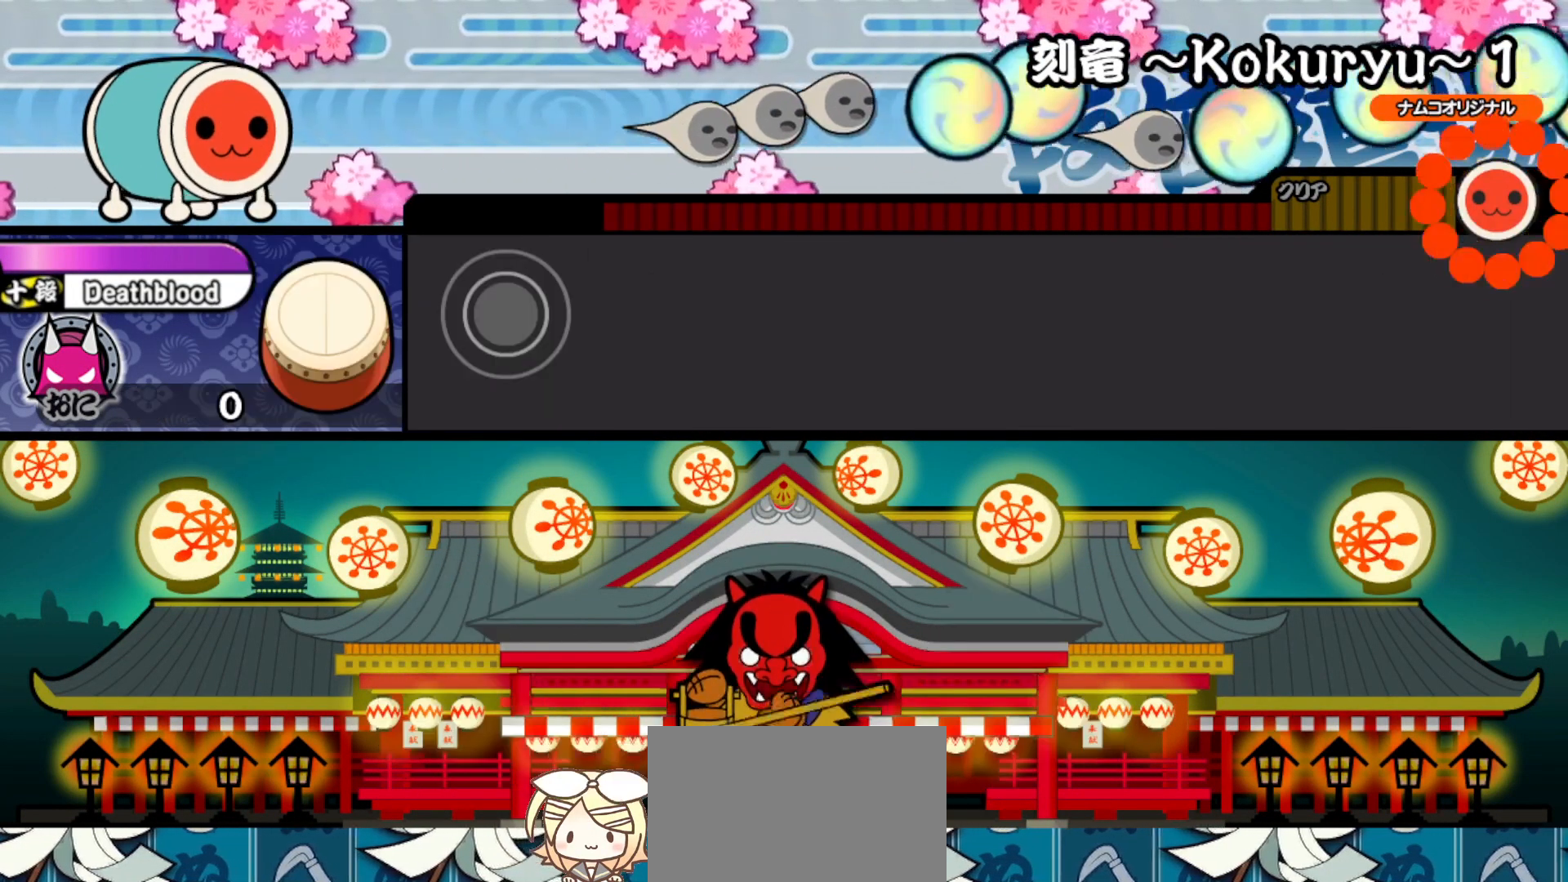
{"buttons": ["TRIANGLE"], "right_stick": "center", "events": [[417, "DPAD_RIGHT", "down"], [450, "TRIANGLE", "down"], [483, "DPAD_RIGHT", "up"]]}
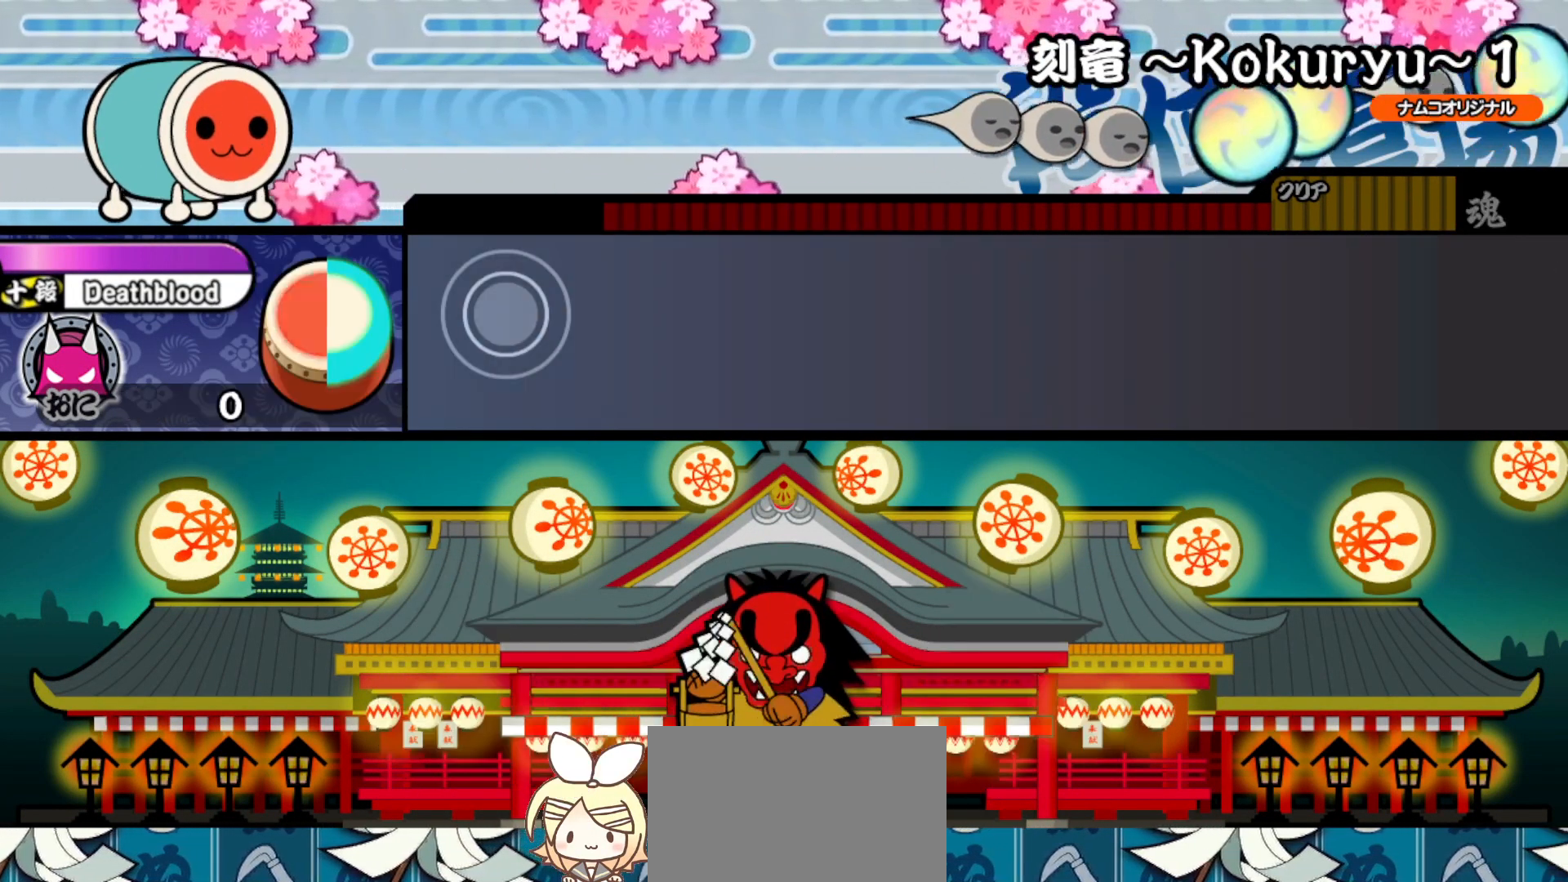
{"buttons": [], "right_stick": "center", "events": [[33, "TRIANGLE", "up"], [83, "DPAD_UP", "down"], [167, "DPAD_UP", "up"], [233, "SQUARE", "down"], [267, "DPAD_UP", "down"], [267, "SQUARE", "up"], [333, "DPAD_UP", "up"], [333, "TRIANGLE", "down"], [450, "TRIANGLE", "up"]]}
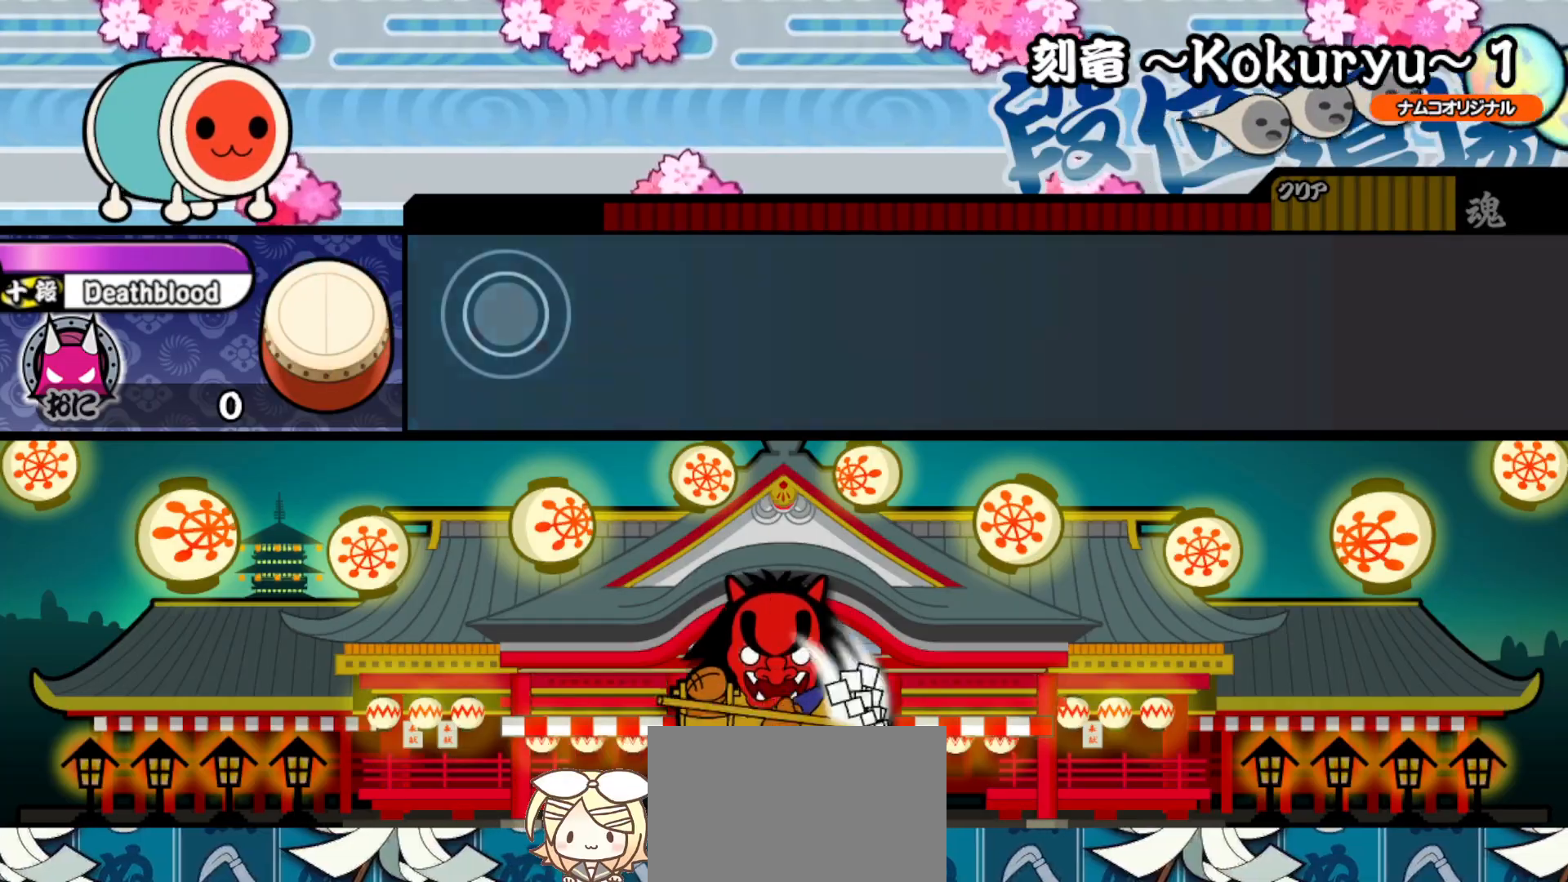
{"buttons": [], "right_stick": "center", "events": []}